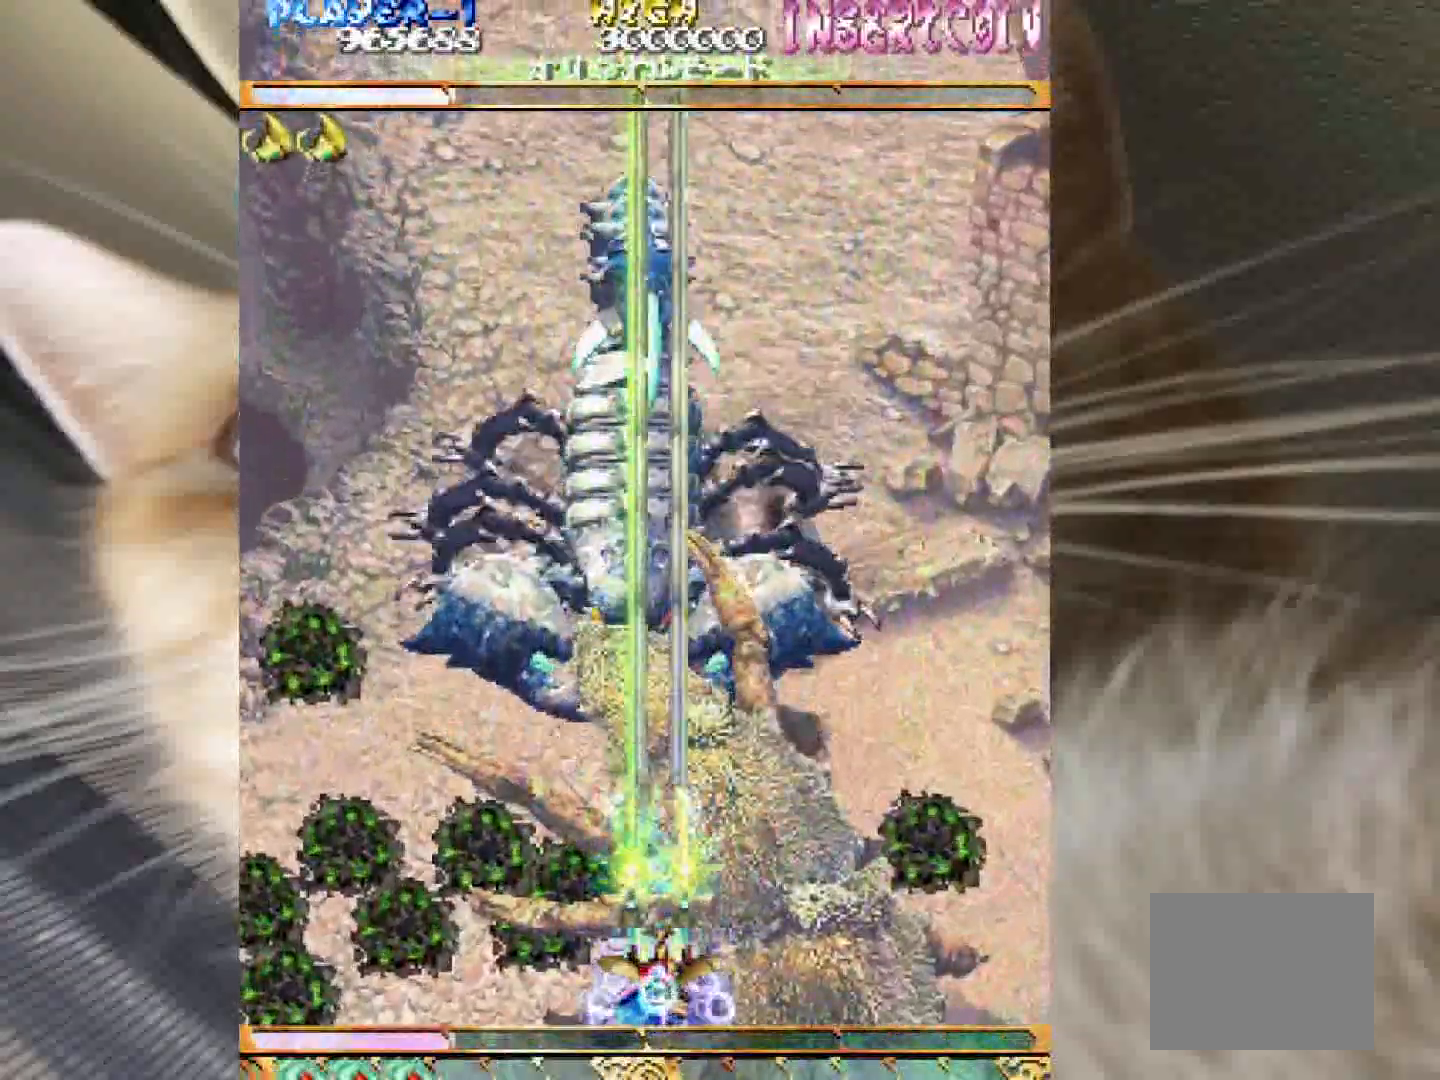
Gameplay with keyboard and mouse; each line is a JSON object with the keys held at the frame after it. "events" lists presses ("down") and releases ("up") of "1", "2", "3", "4", "a", "c", "ctrl", "d", "f", "i", "k", "s", "shift", "space", "v", "w", "x" and "z" between this image and that frame as [ms after this image, input, new state], when the widget could be followed in between. No other keys are recorded. Mouse buttons are not recorded. Not read: mouse_move.
{"keys": ["2", "4", "shift", "z"], "events": [[333, "2", "down"], [333, "4", "down"]]}
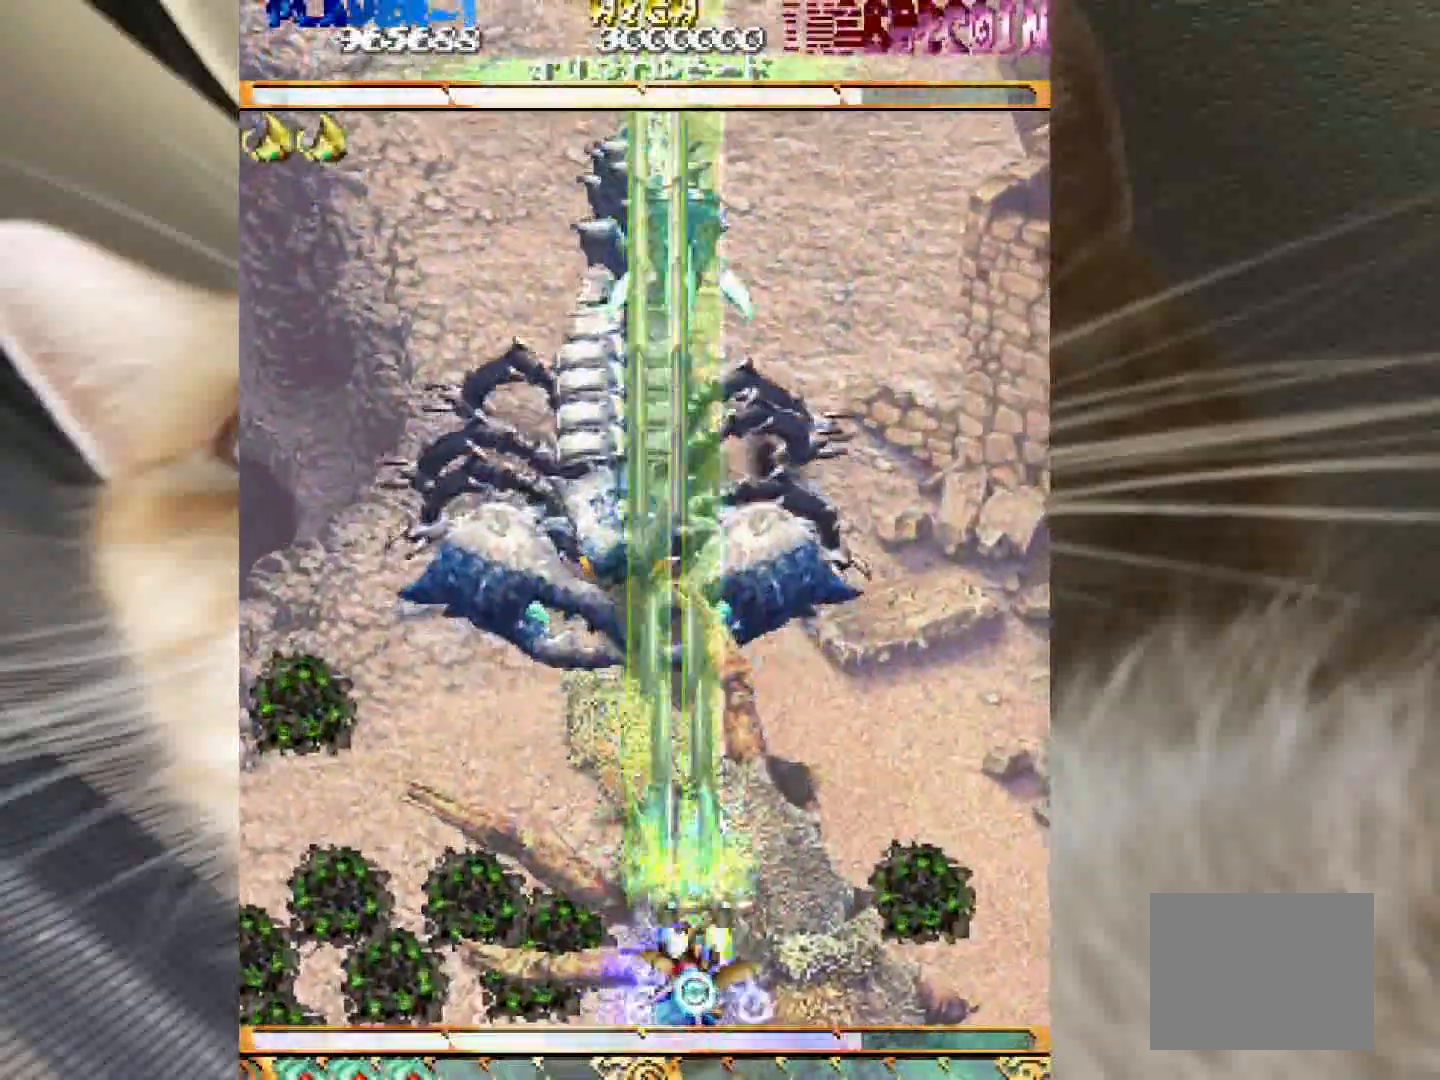
{"keys": ["shift", "z"], "events": [[17, "4", "up"], [217, "2", "up"]]}
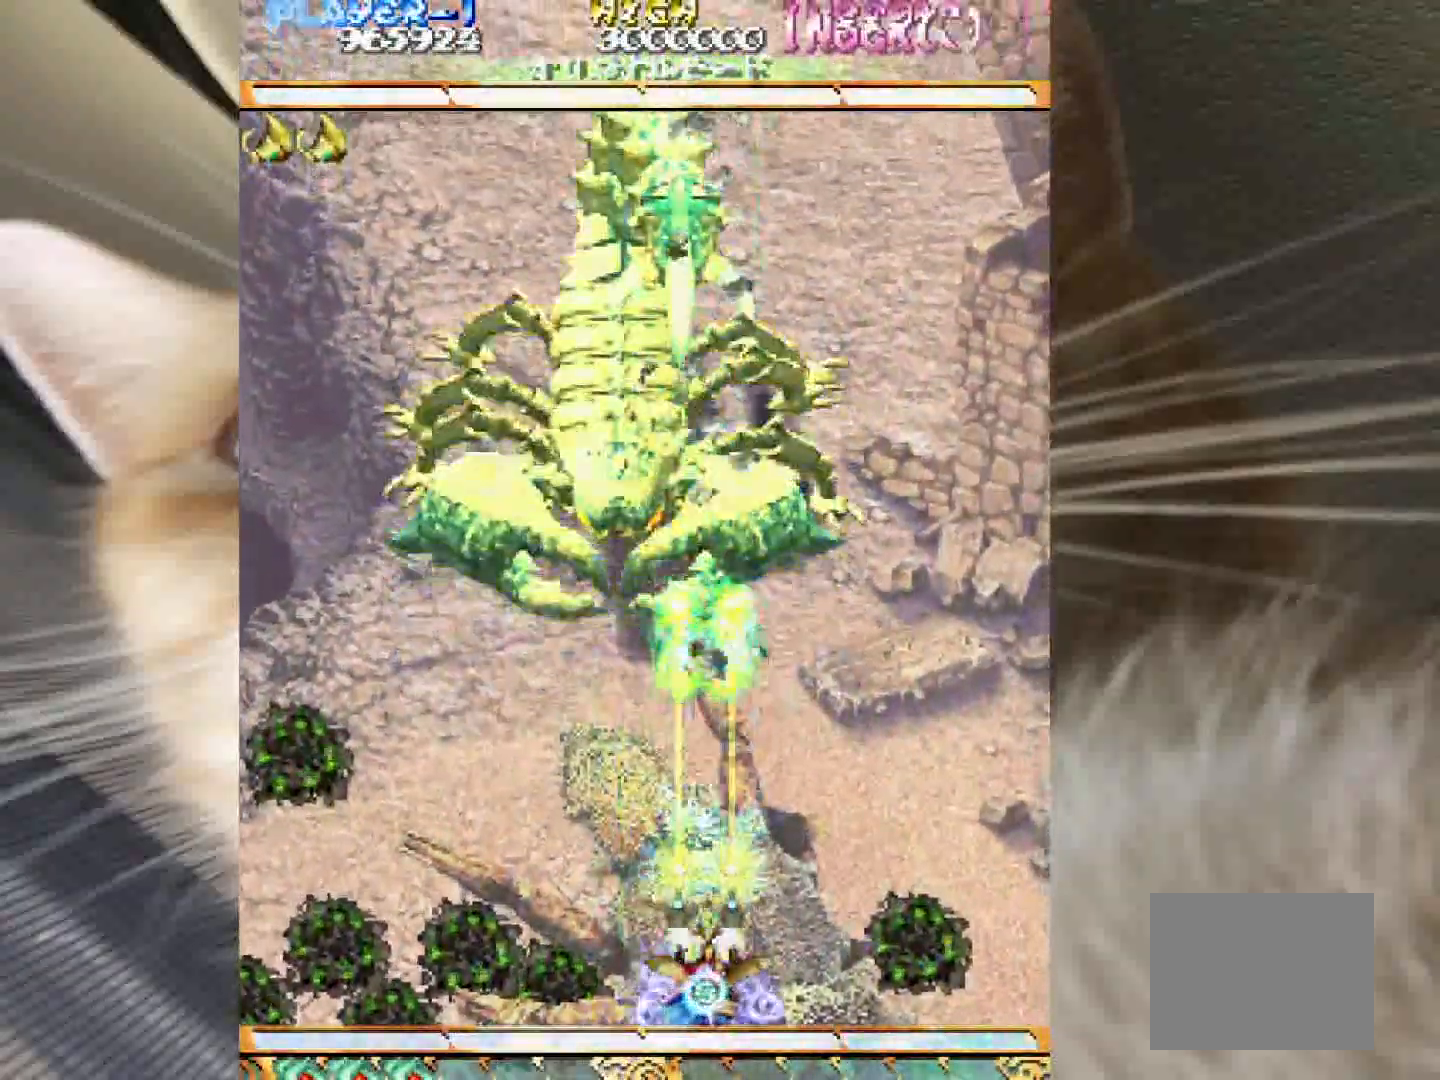
{"keys": ["shift", "z"], "events": []}
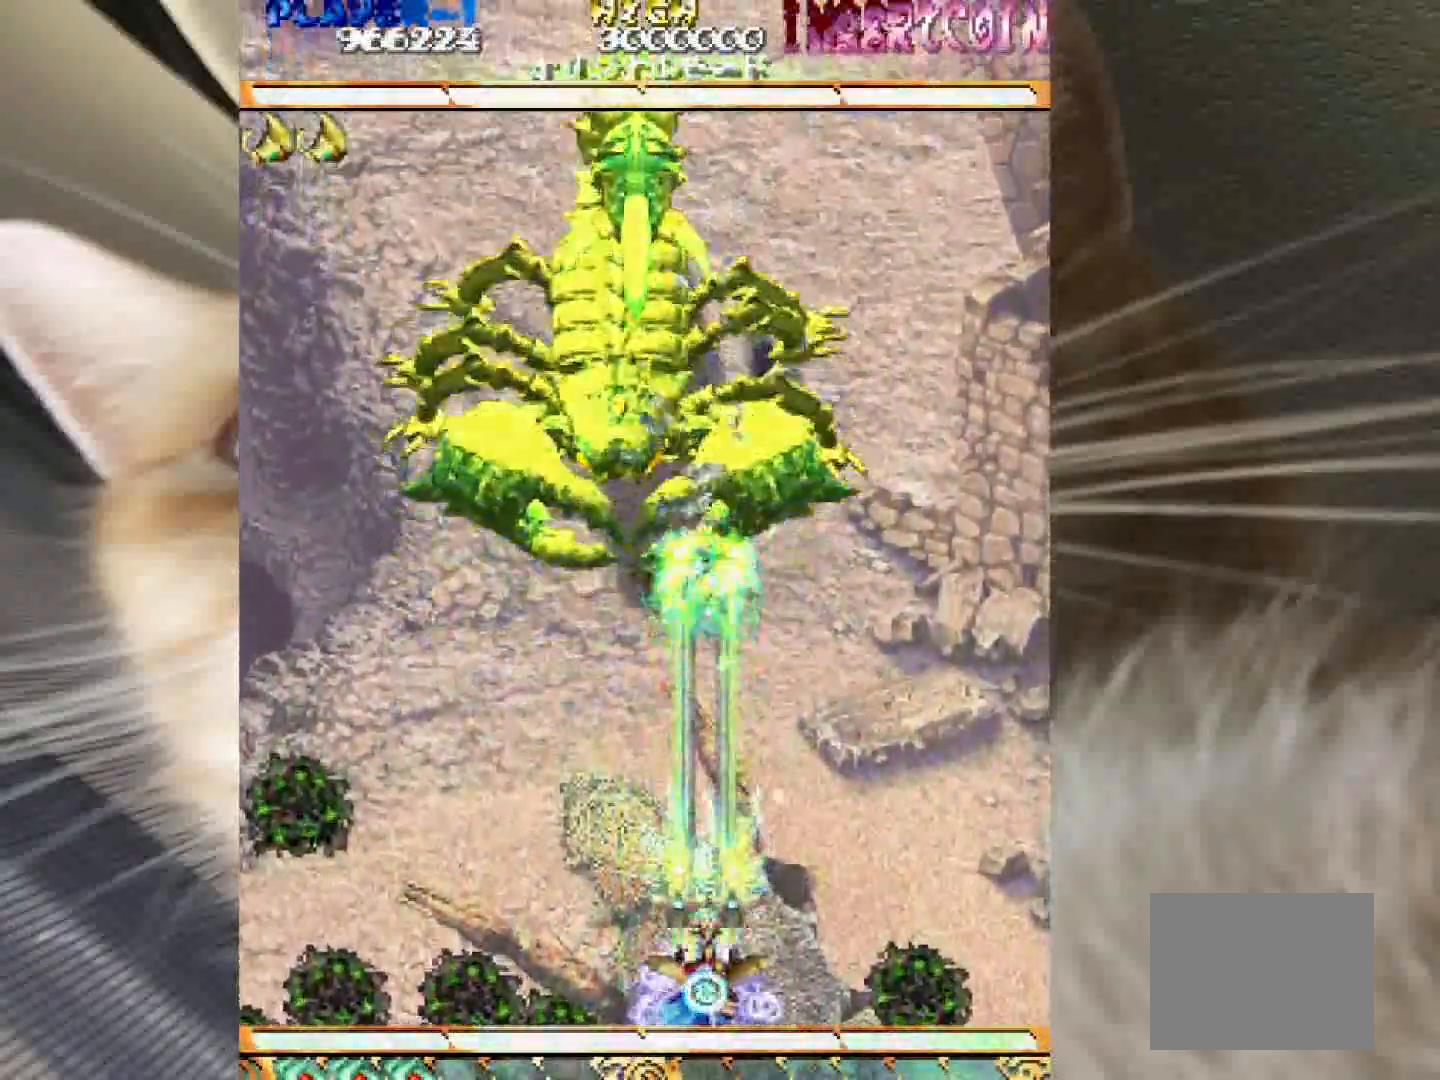
{"keys": ["shift", "z"], "events": []}
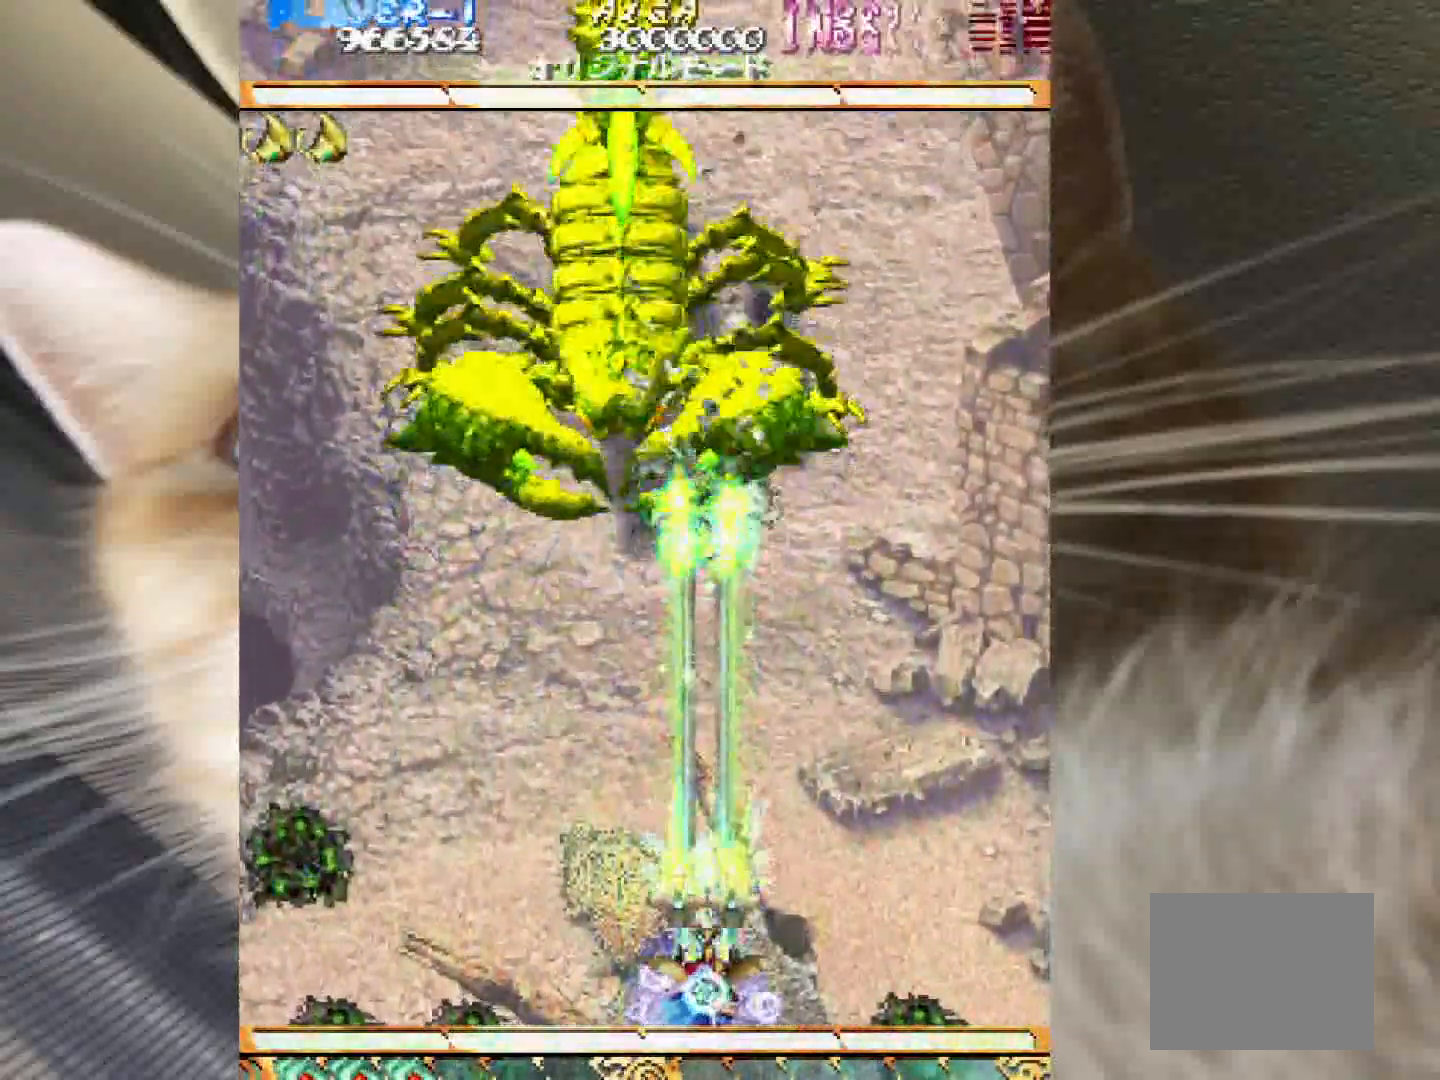
{"keys": ["2", "shift", "z"], "events": [[400, "2", "down"]]}
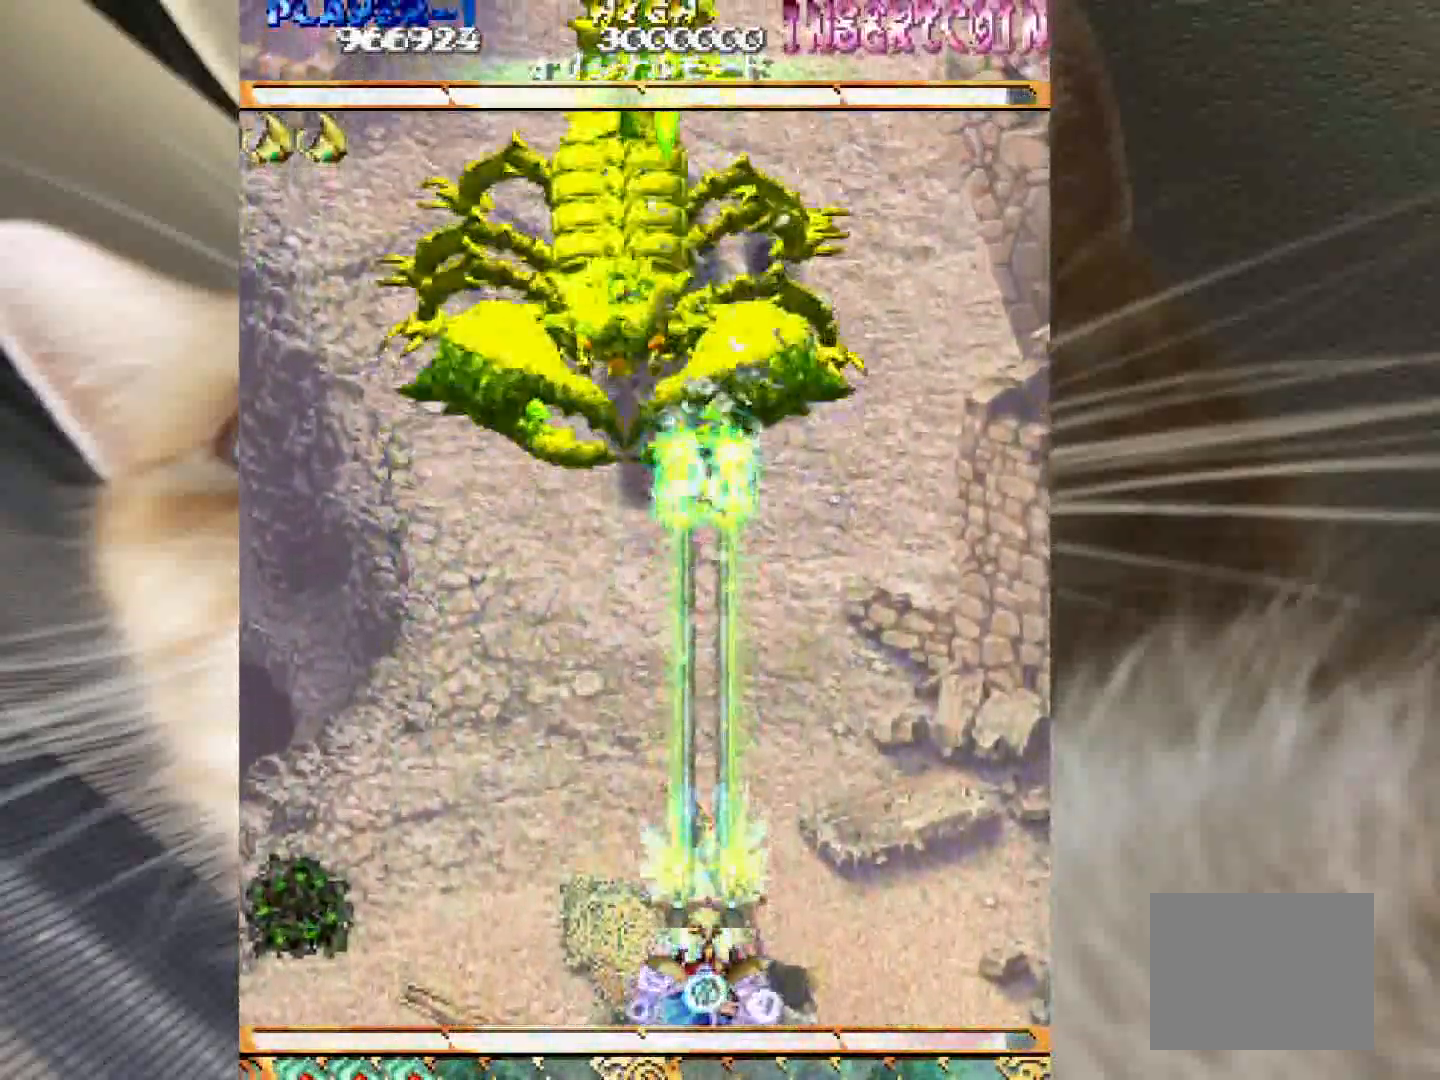
{"keys": ["2", "shift", "z"], "events": []}
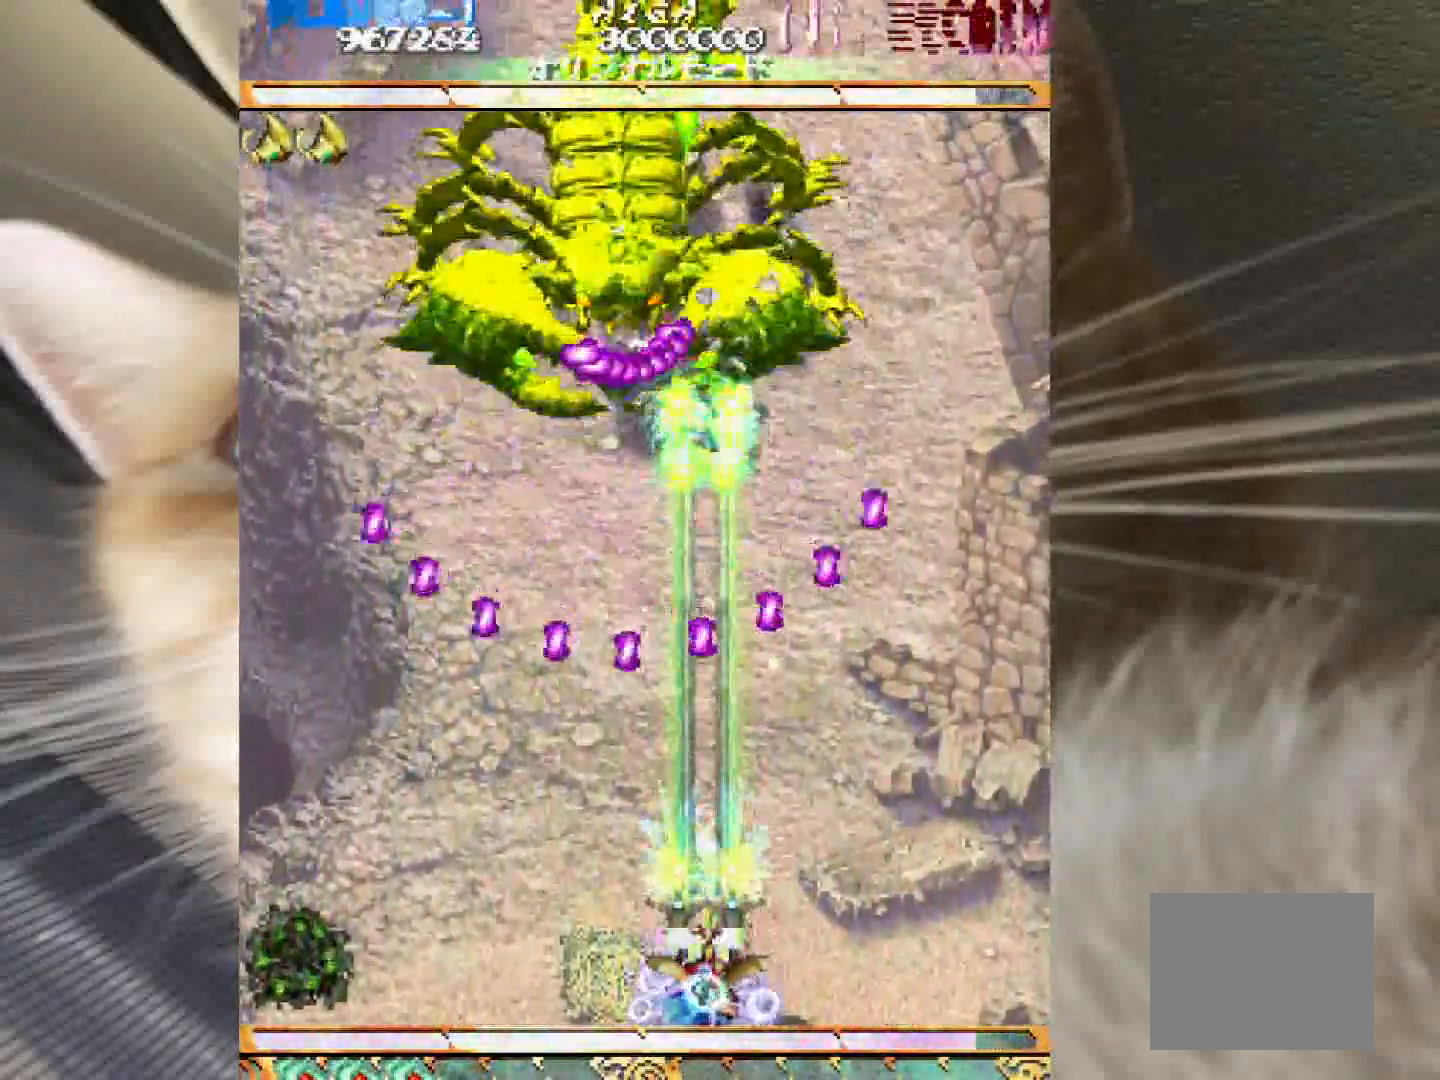
{"keys": ["2", "shift", "z"], "events": [[100, "1", "down"], [150, "1", "up"]]}
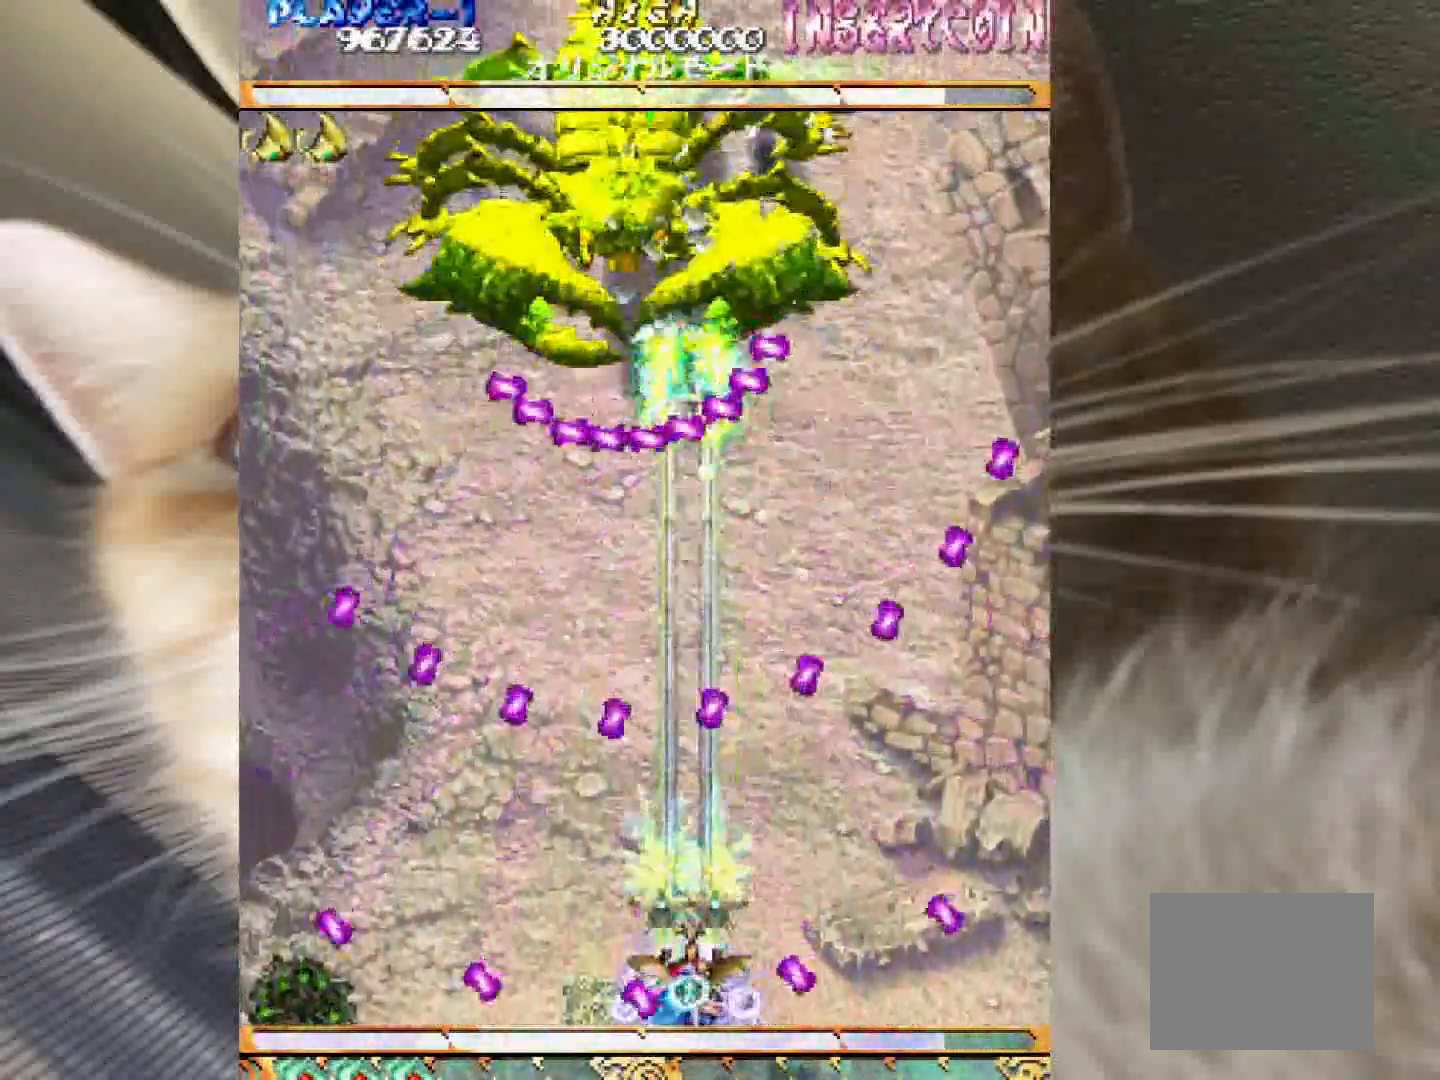
{"keys": ["2", "shift", "z"], "events": [[400, "1", "down"], [483, "1", "up"]]}
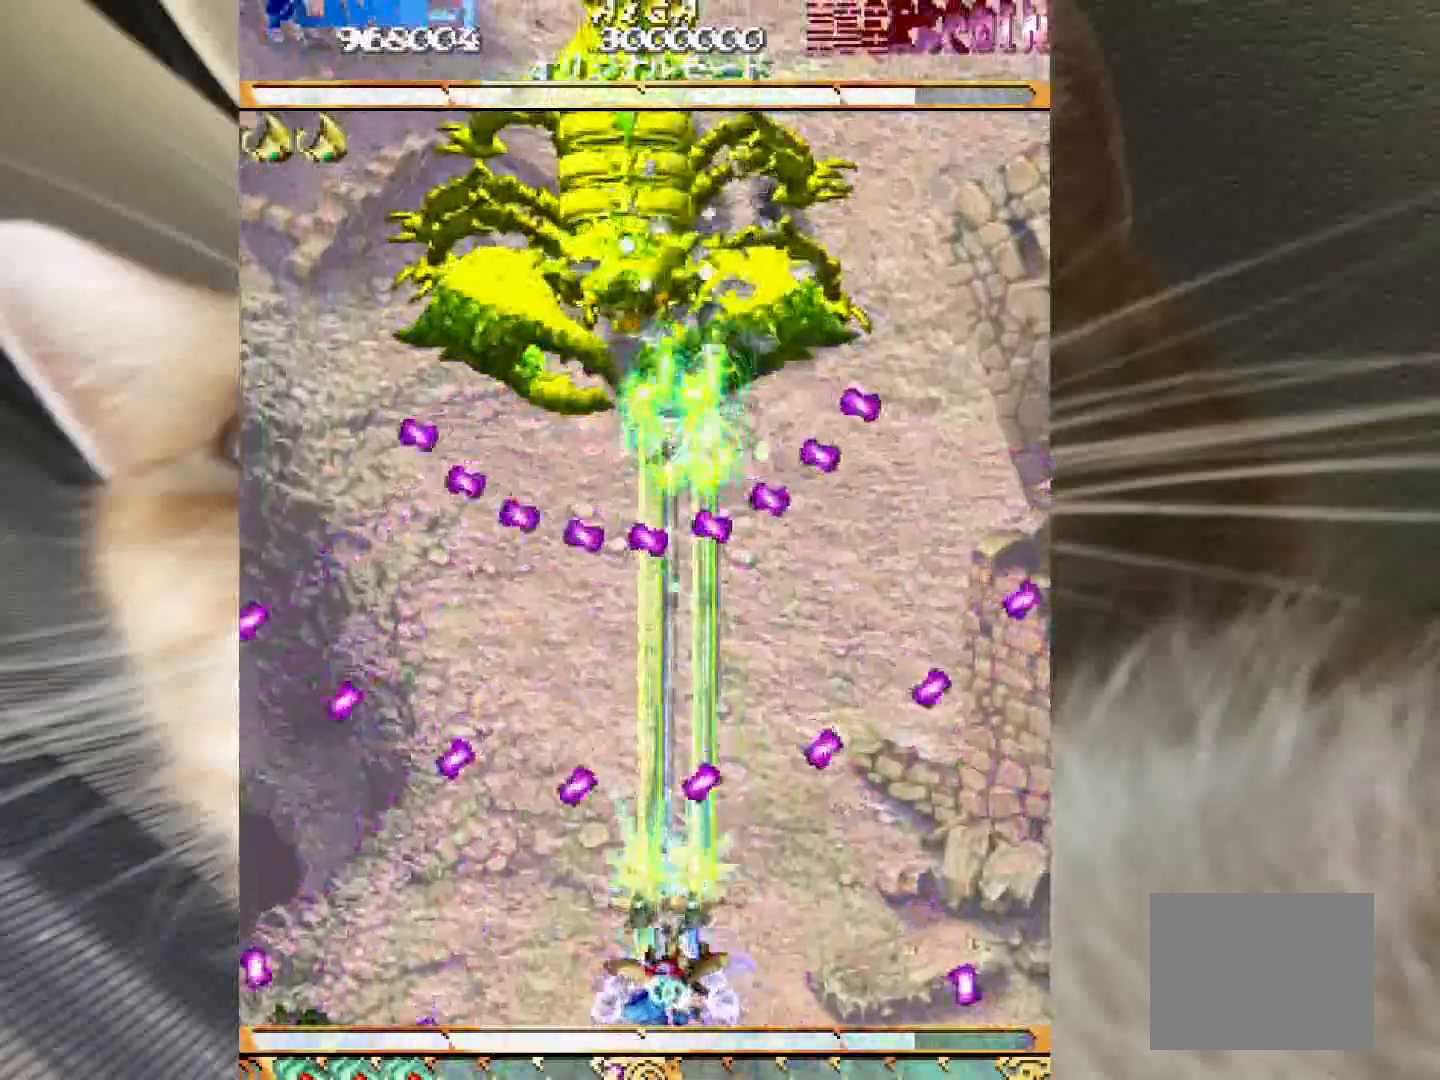
{"keys": ["2", "shift", "z"], "events": [[217, "1", "down"], [317, "1", "up"], [450, "1", "down"], [500, "1", "up"]]}
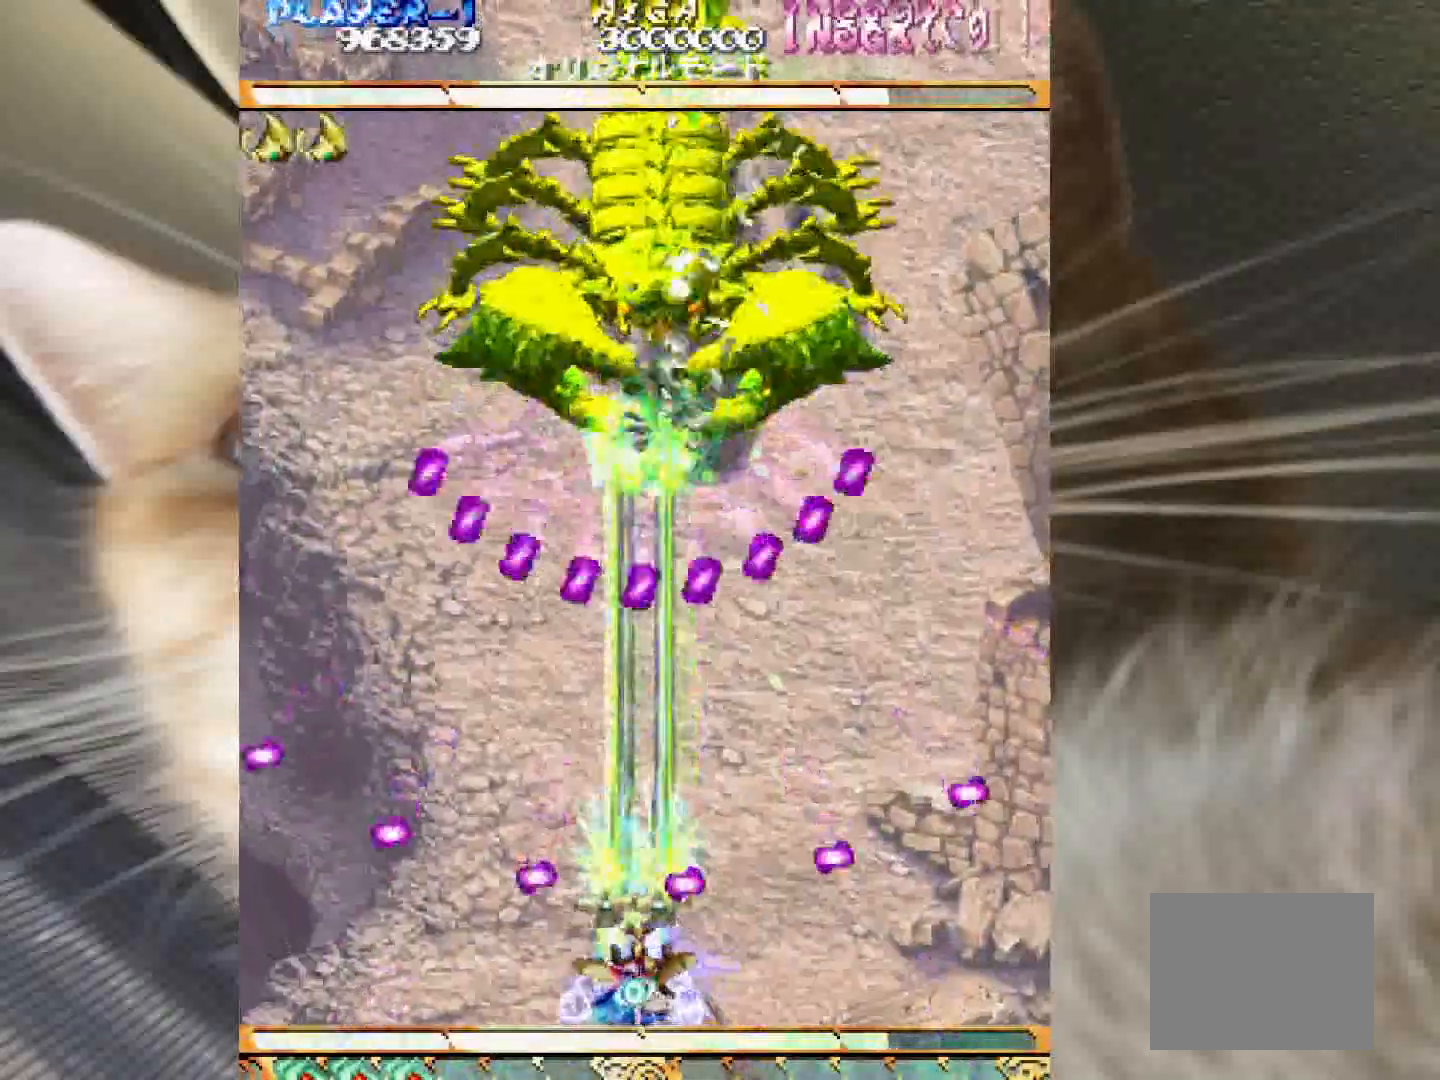
{"keys": ["2", "shift", "z"], "events": [[233, "4", "down"], [283, "2", "up"], [417, "2", "down"], [417, "4", "up"]]}
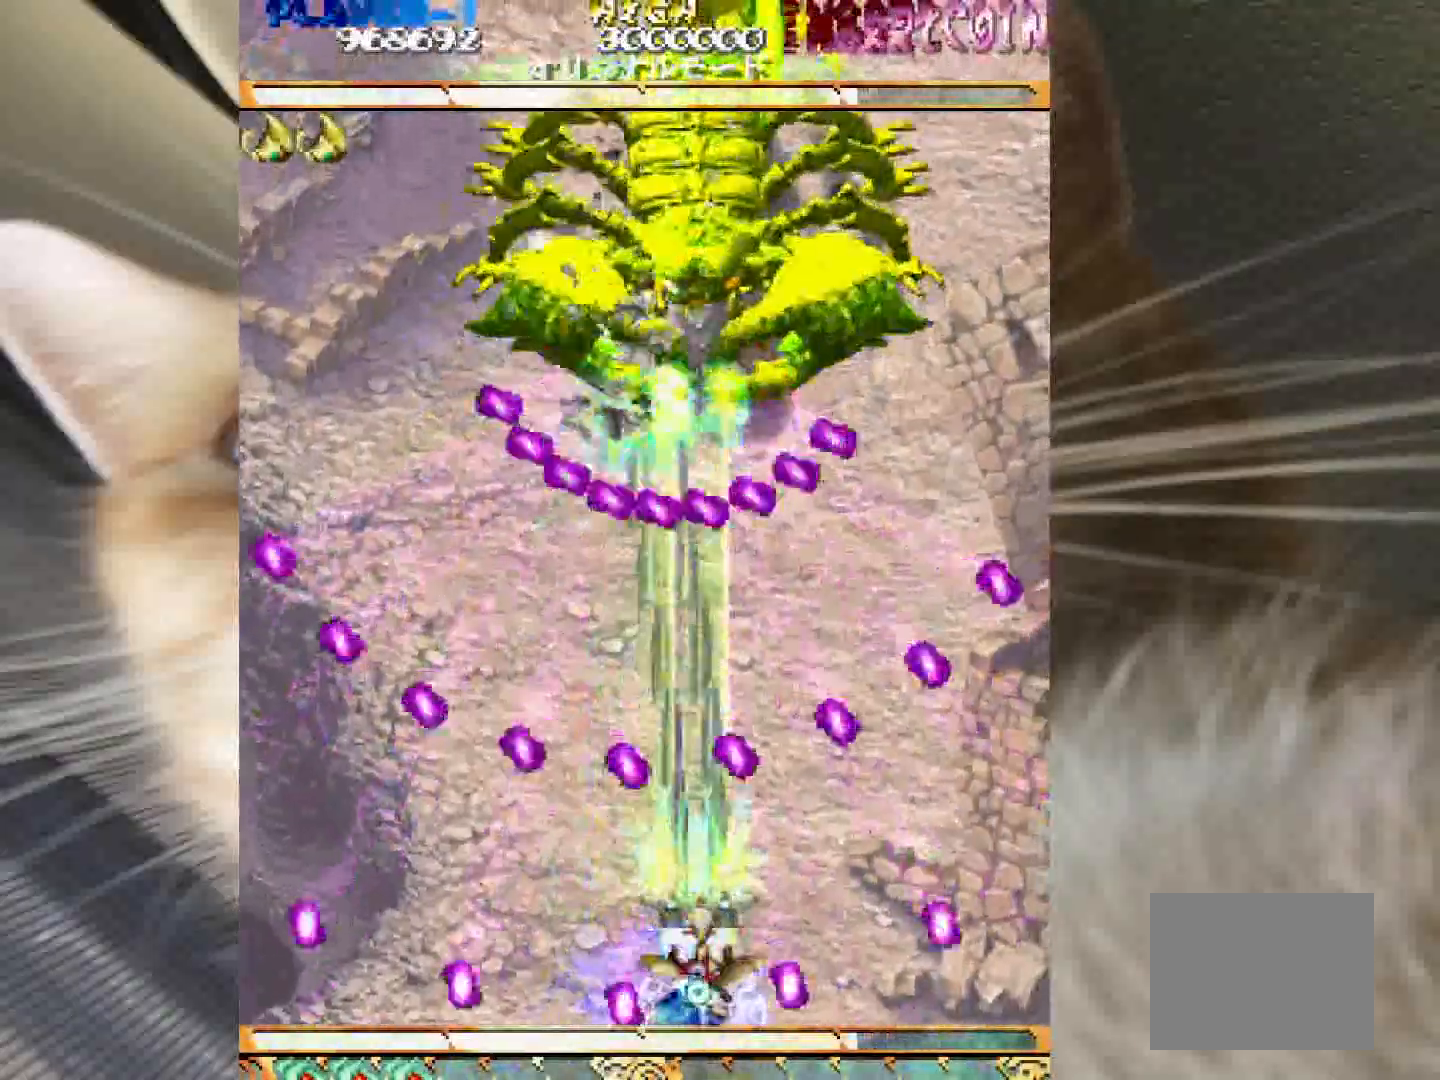
{"keys": ["2", "shift", "z"], "events": [[300, "4", "down"], [383, "4", "up"]]}
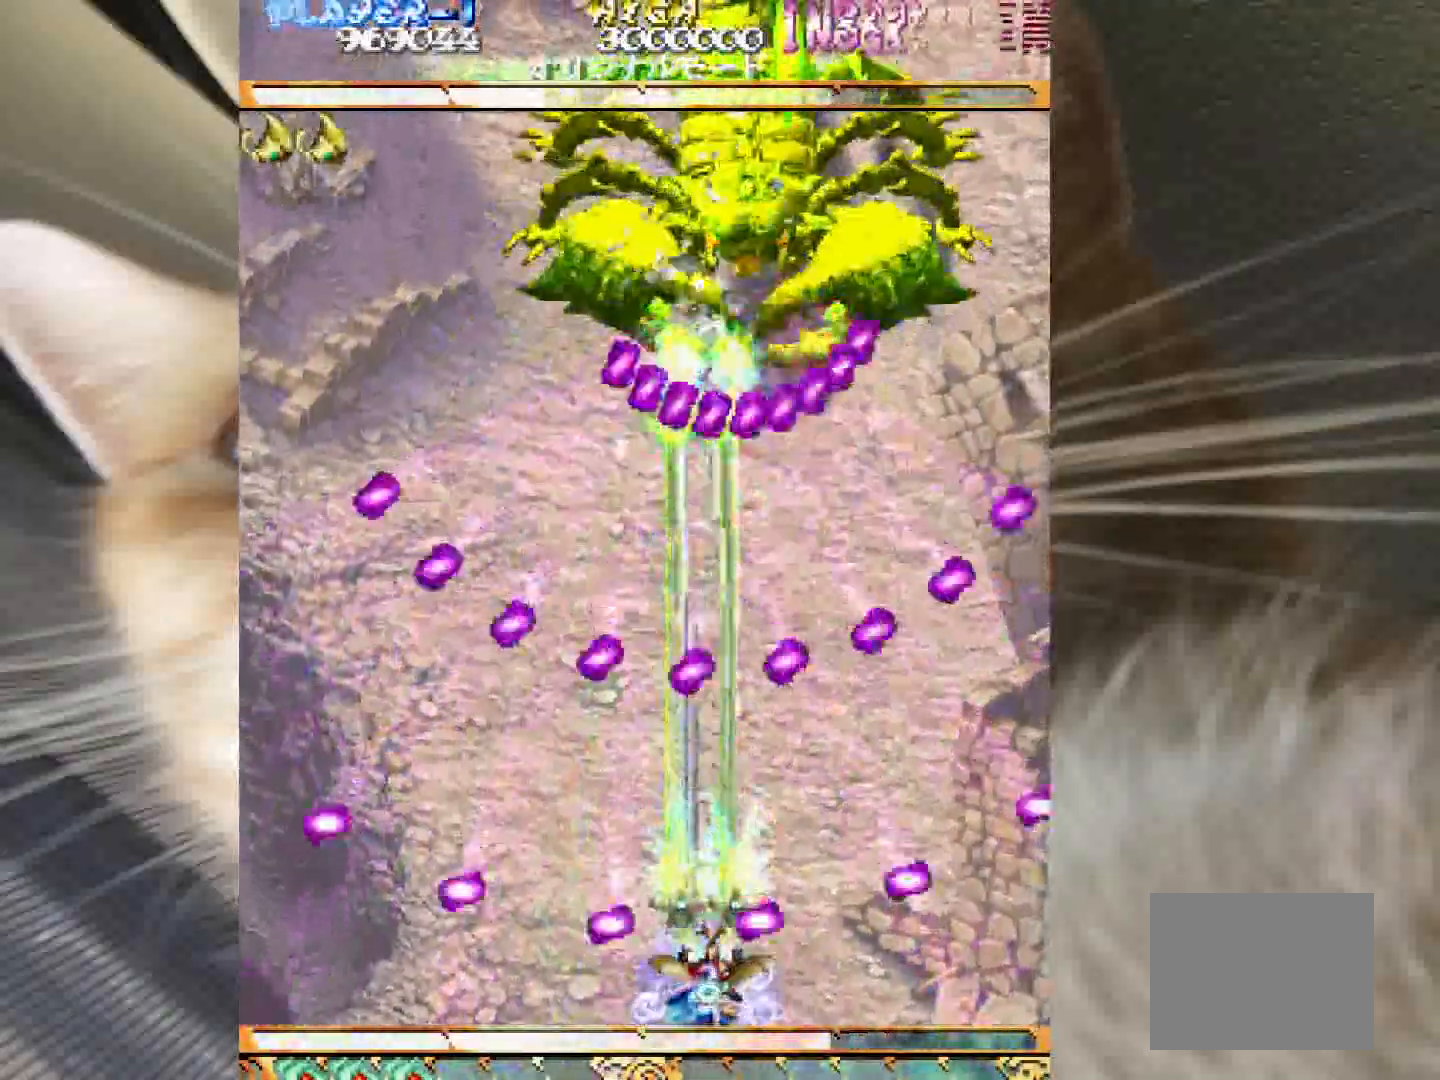
{"keys": ["2", "shift", "z"], "events": [[83, "1", "down"], [117, "1", "up"], [217, "4", "down"], [267, "2", "up"], [450, "2", "down"], [450, "4", "up"]]}
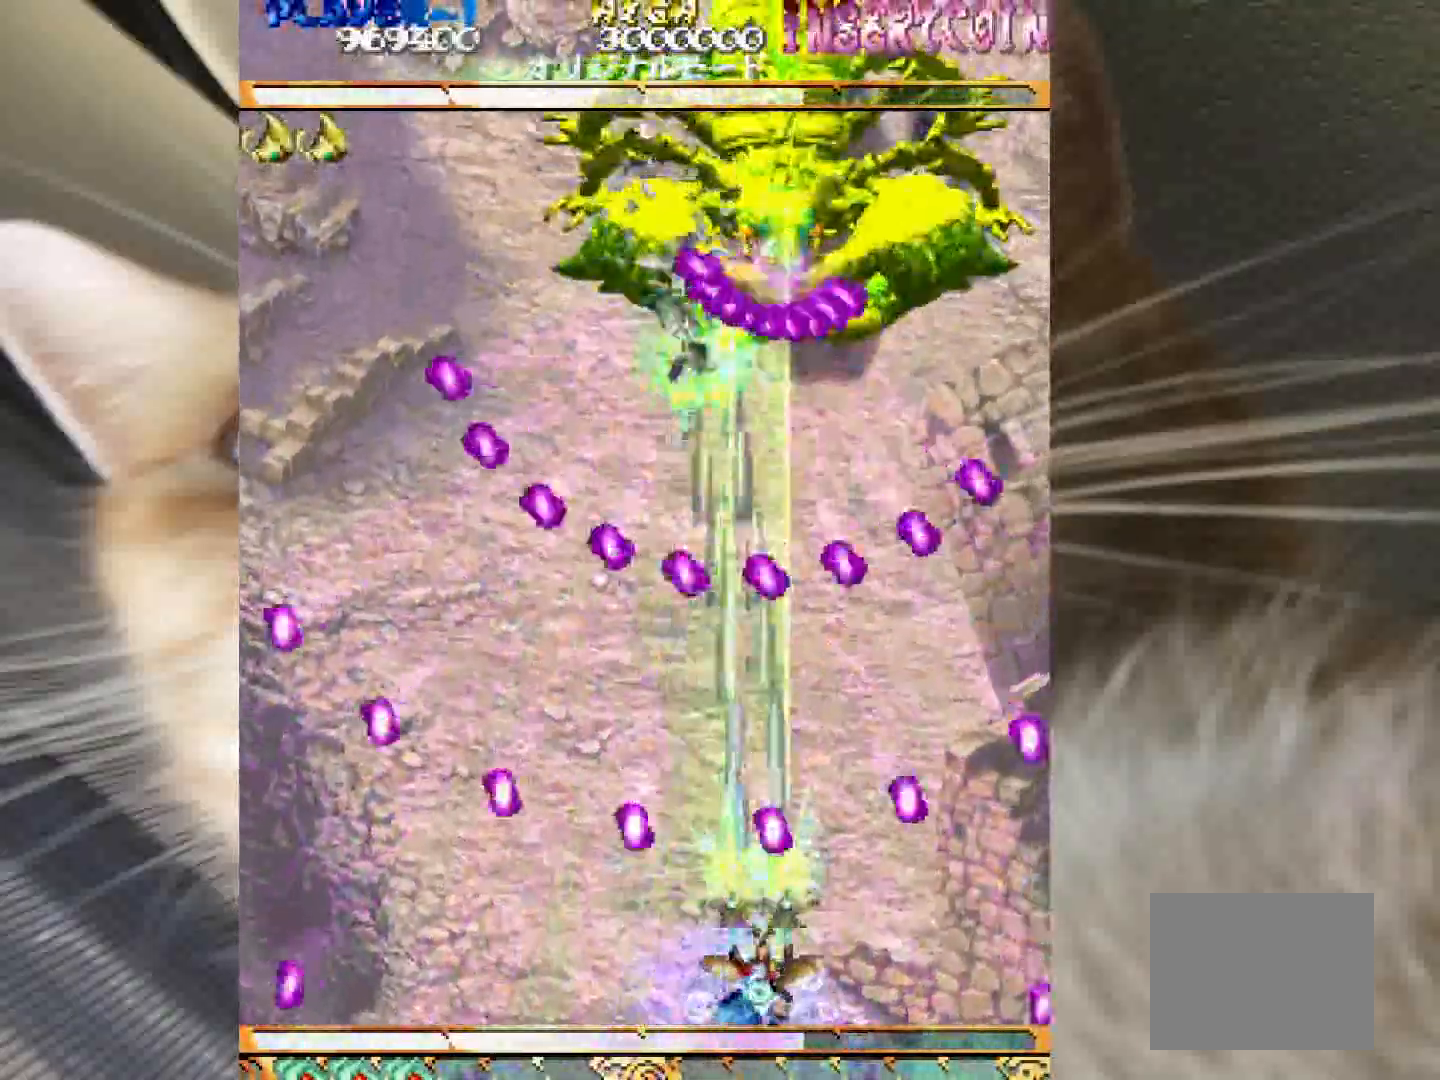
{"keys": ["shift", "z"], "events": [[50, "2", "up"], [50, "4", "down"], [283, "4", "up"], [333, "1", "down"], [417, "1", "up"]]}
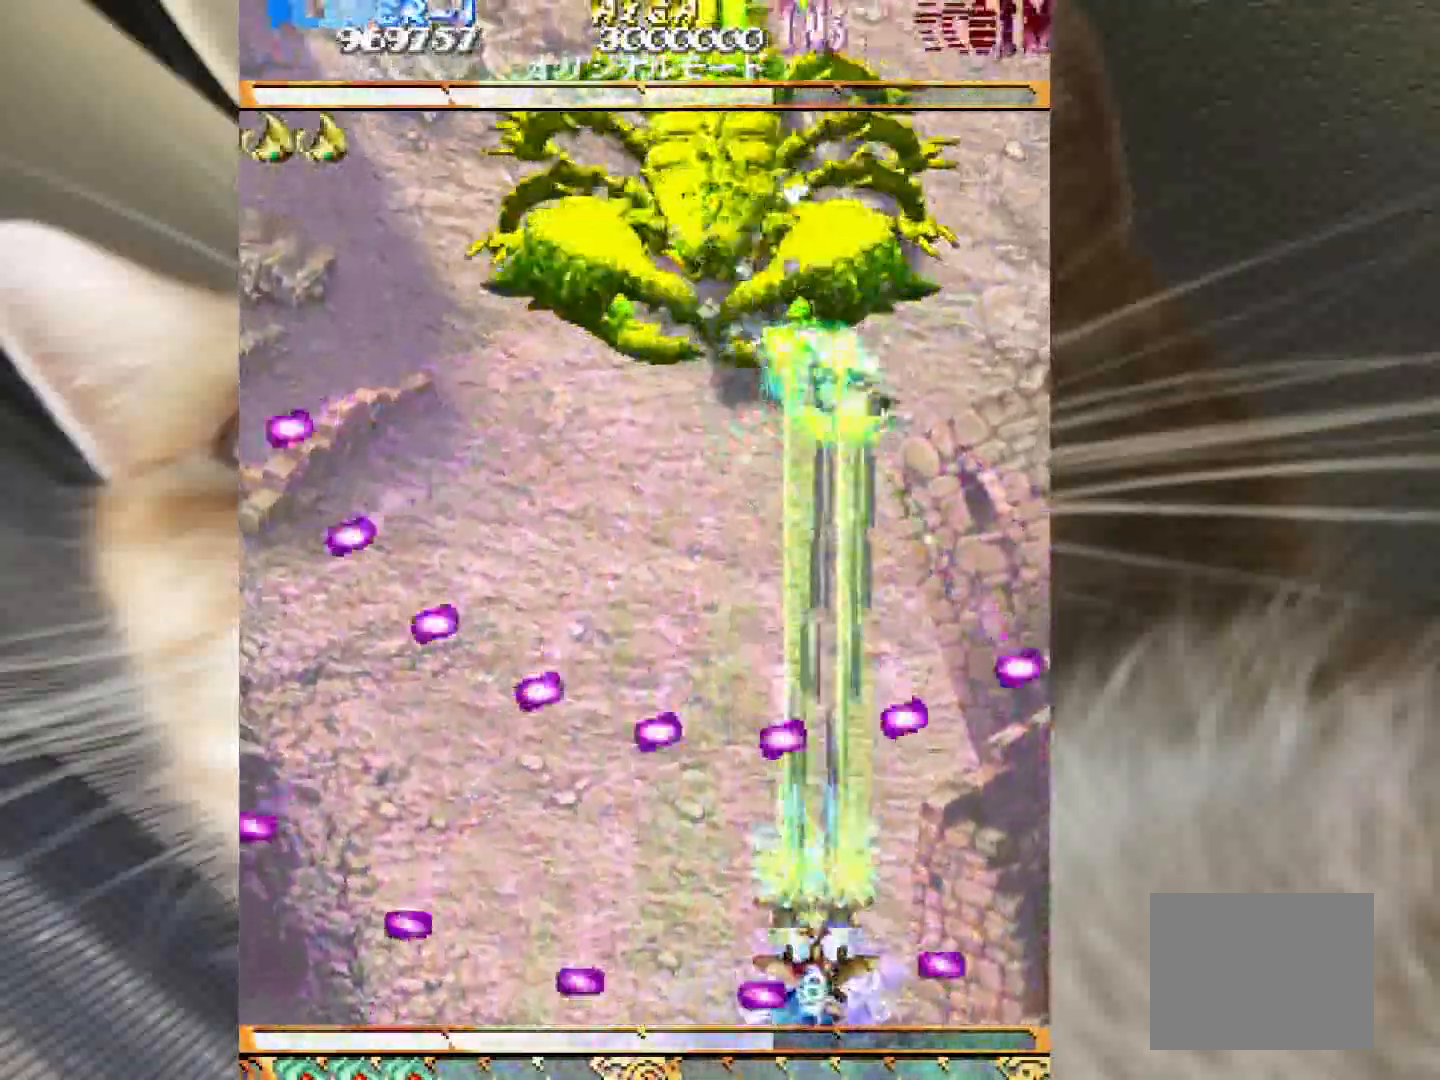
{"keys": ["1", "shift", "z"], "events": [[100, "4", "down"], [250, "1", "down"], [250, "3", "down"], [250, "4", "up"], [300, "3", "up"]]}
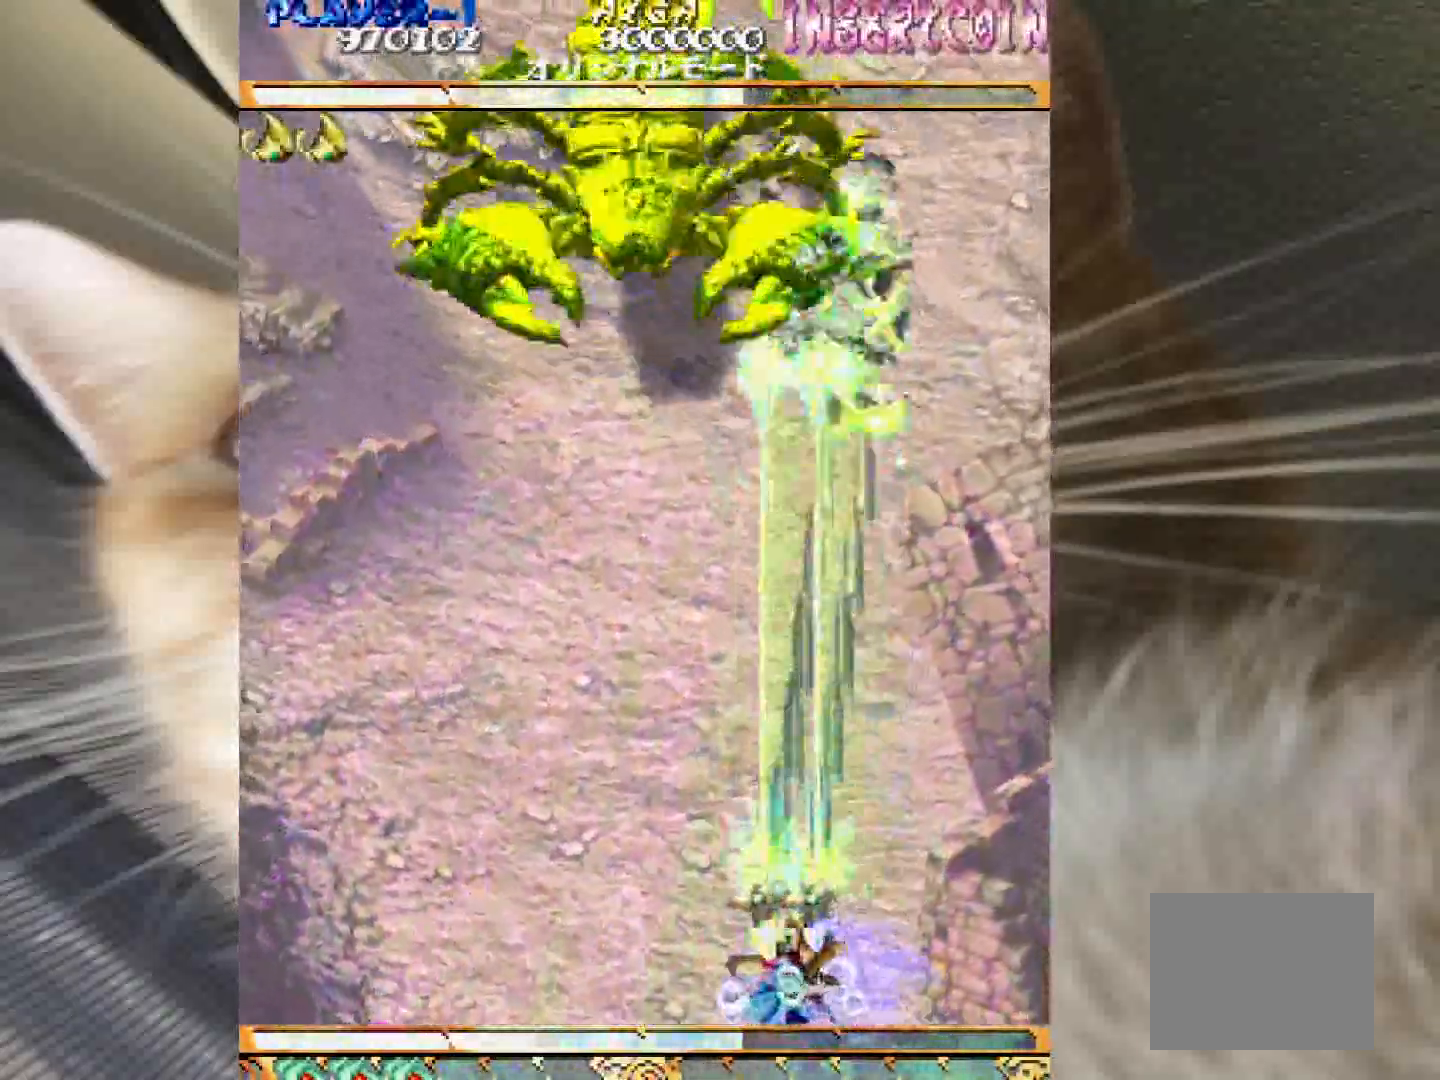
{"keys": ["2", "shift", "z"], "events": [[117, "1", "up"], [117, "2", "down"], [350, "1", "down"], [450, "1", "up"]]}
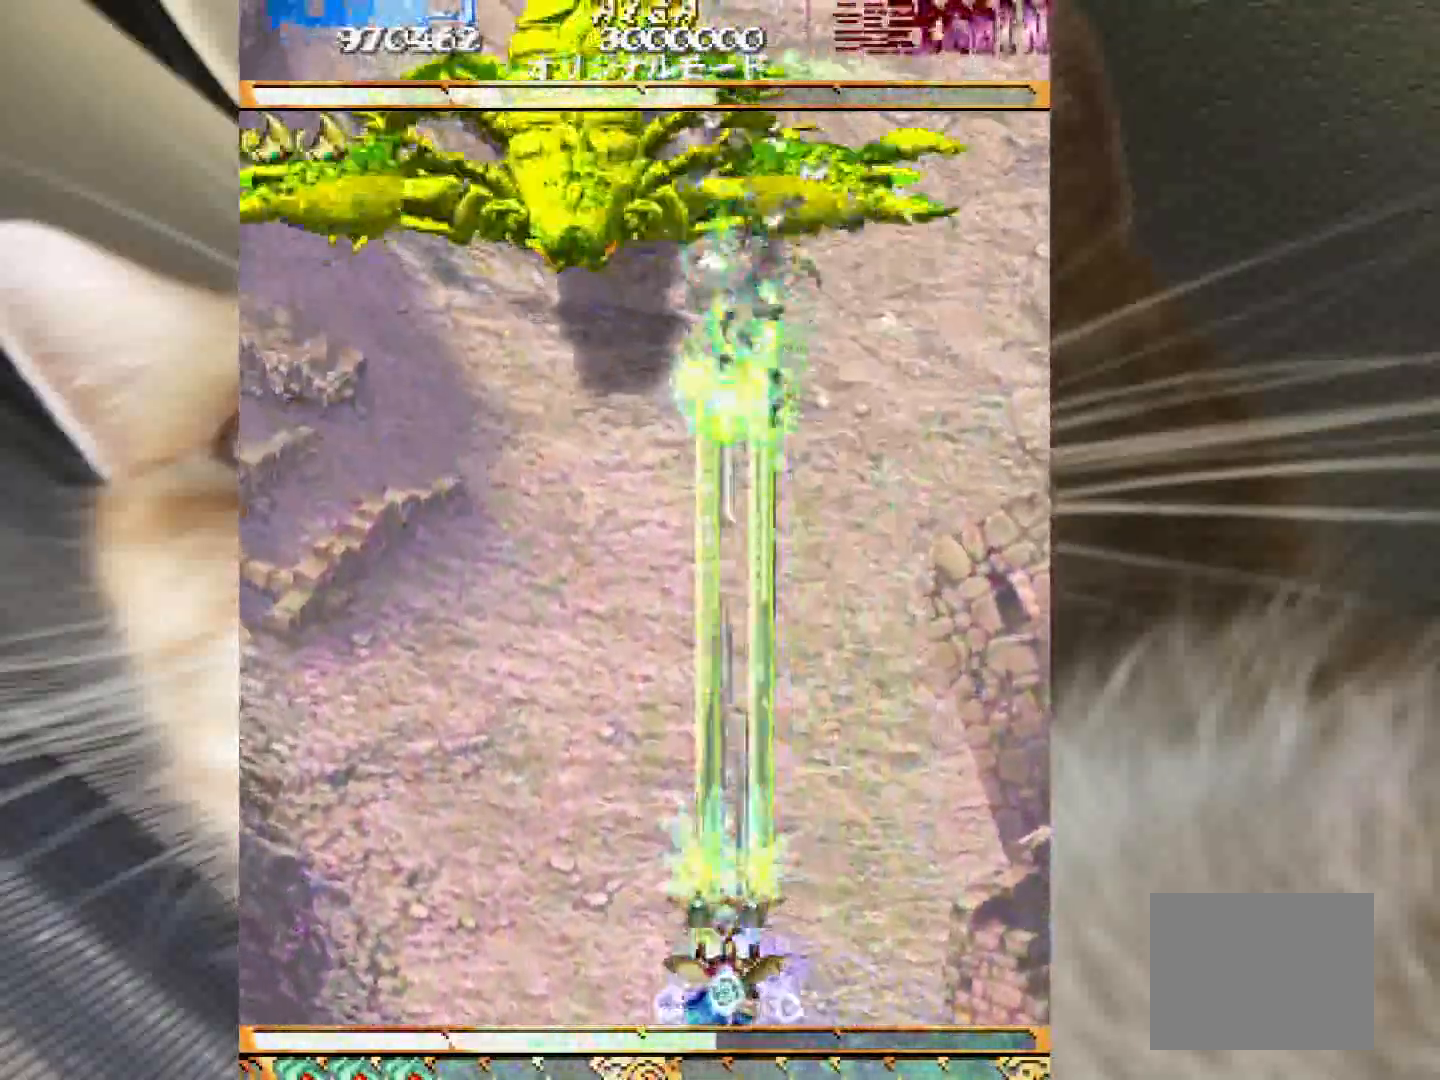
{"keys": ["2", "shift", "z"], "events": []}
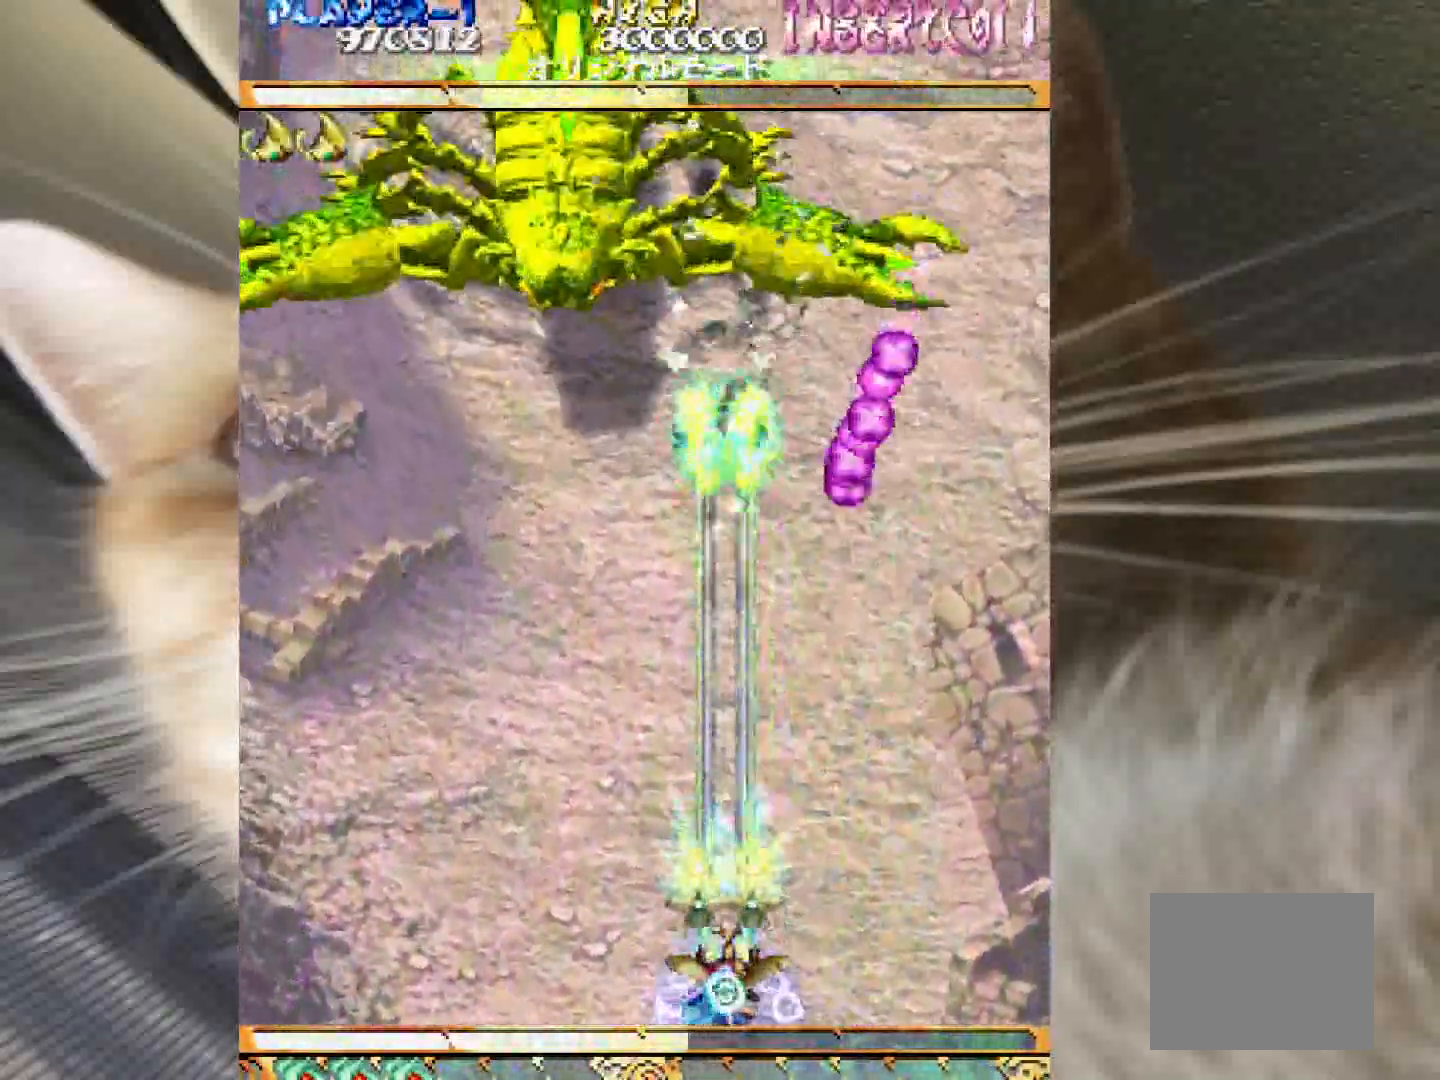
{"keys": ["2", "shift", "z"], "events": [[17, "1", "down"], [67, "1", "up"], [300, "1", "down"], [333, "1", "up"]]}
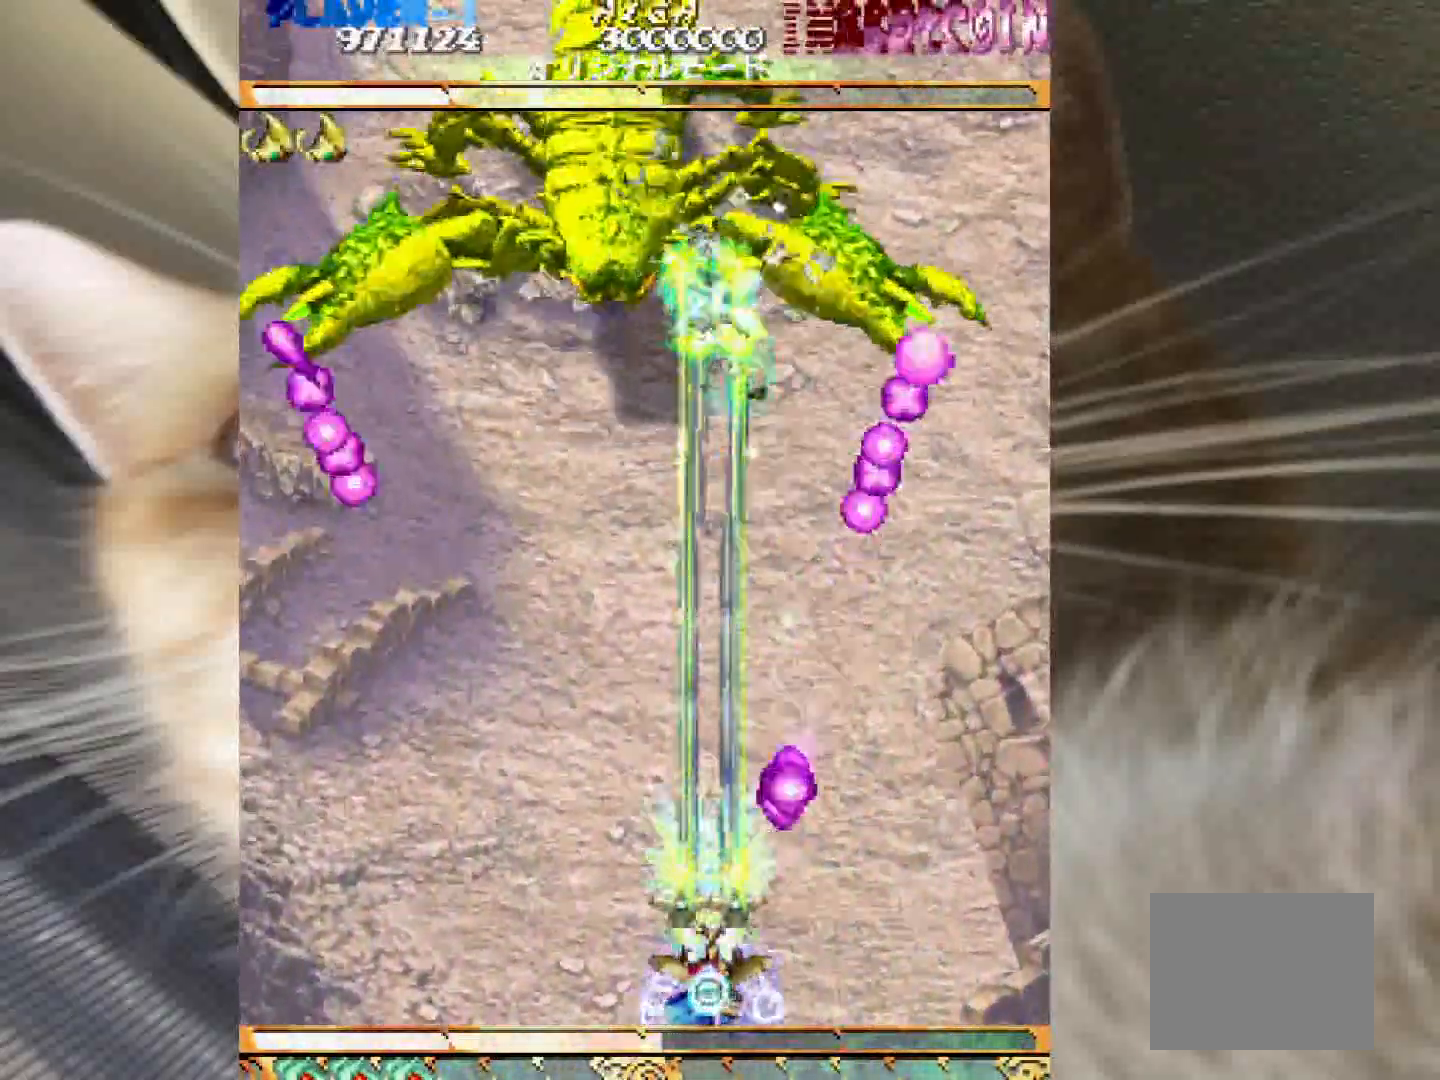
{"keys": ["2", "shift", "z"], "events": [[33, "1", "down"], [67, "1", "up"], [217, "1", "down"], [300, "1", "up"], [400, "1", "down"], [500, "1", "up"]]}
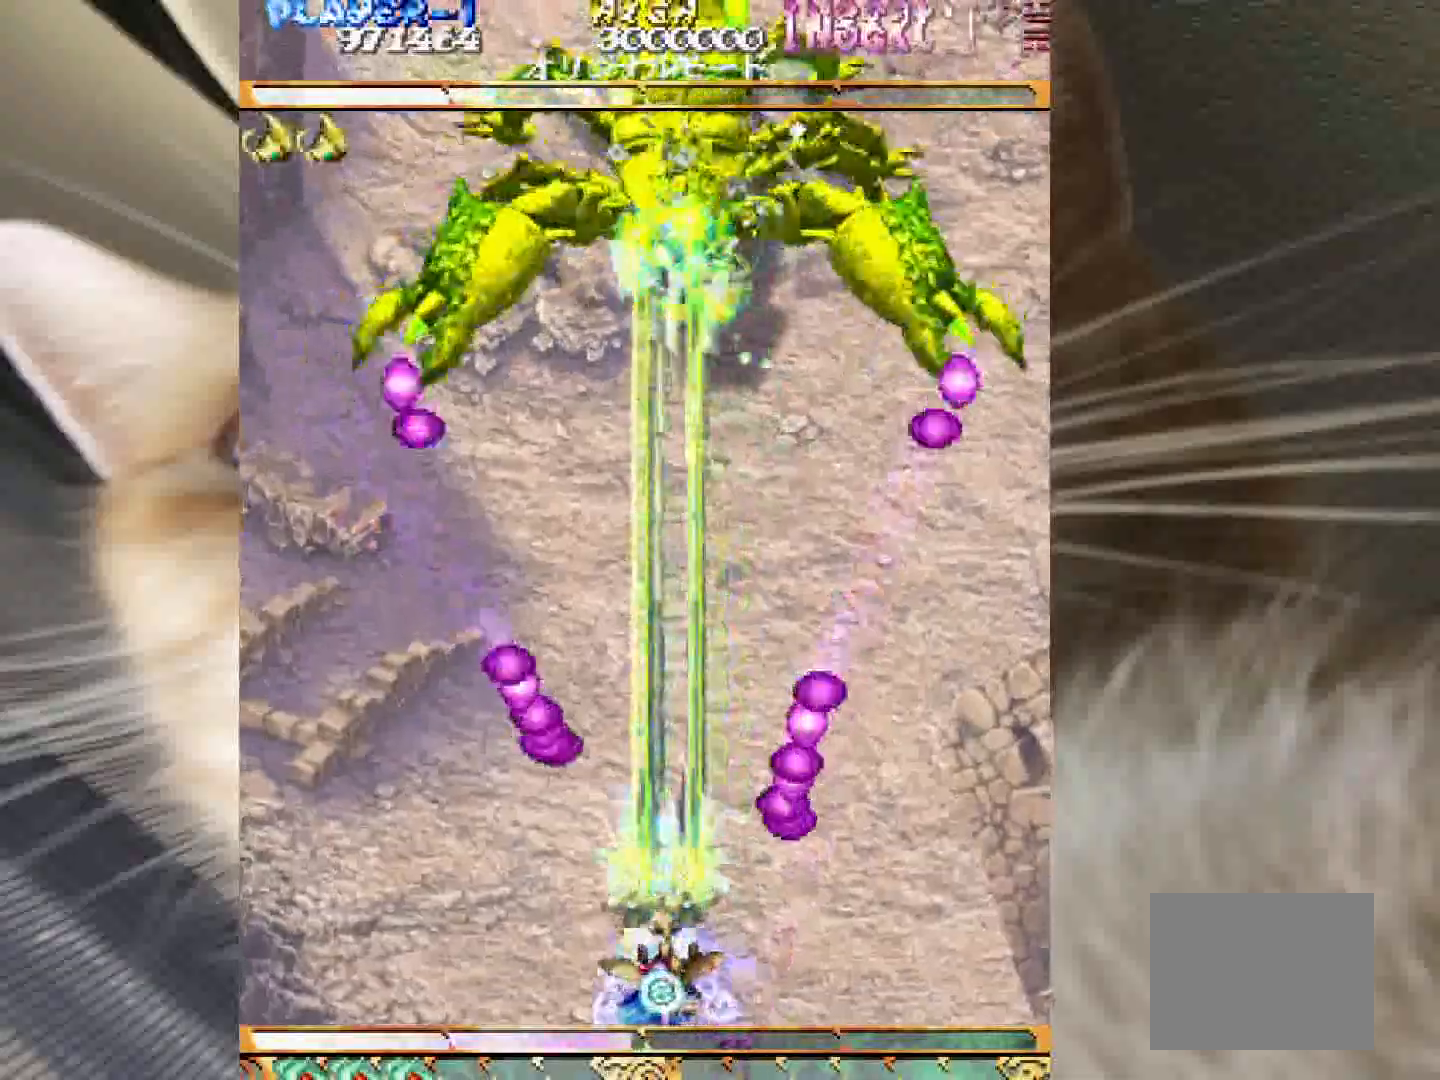
{"keys": ["2", "shift", "z"], "events": [[133, "1", "down"], [183, "1", "up"], [317, "1", "down"], [417, "1", "up"]]}
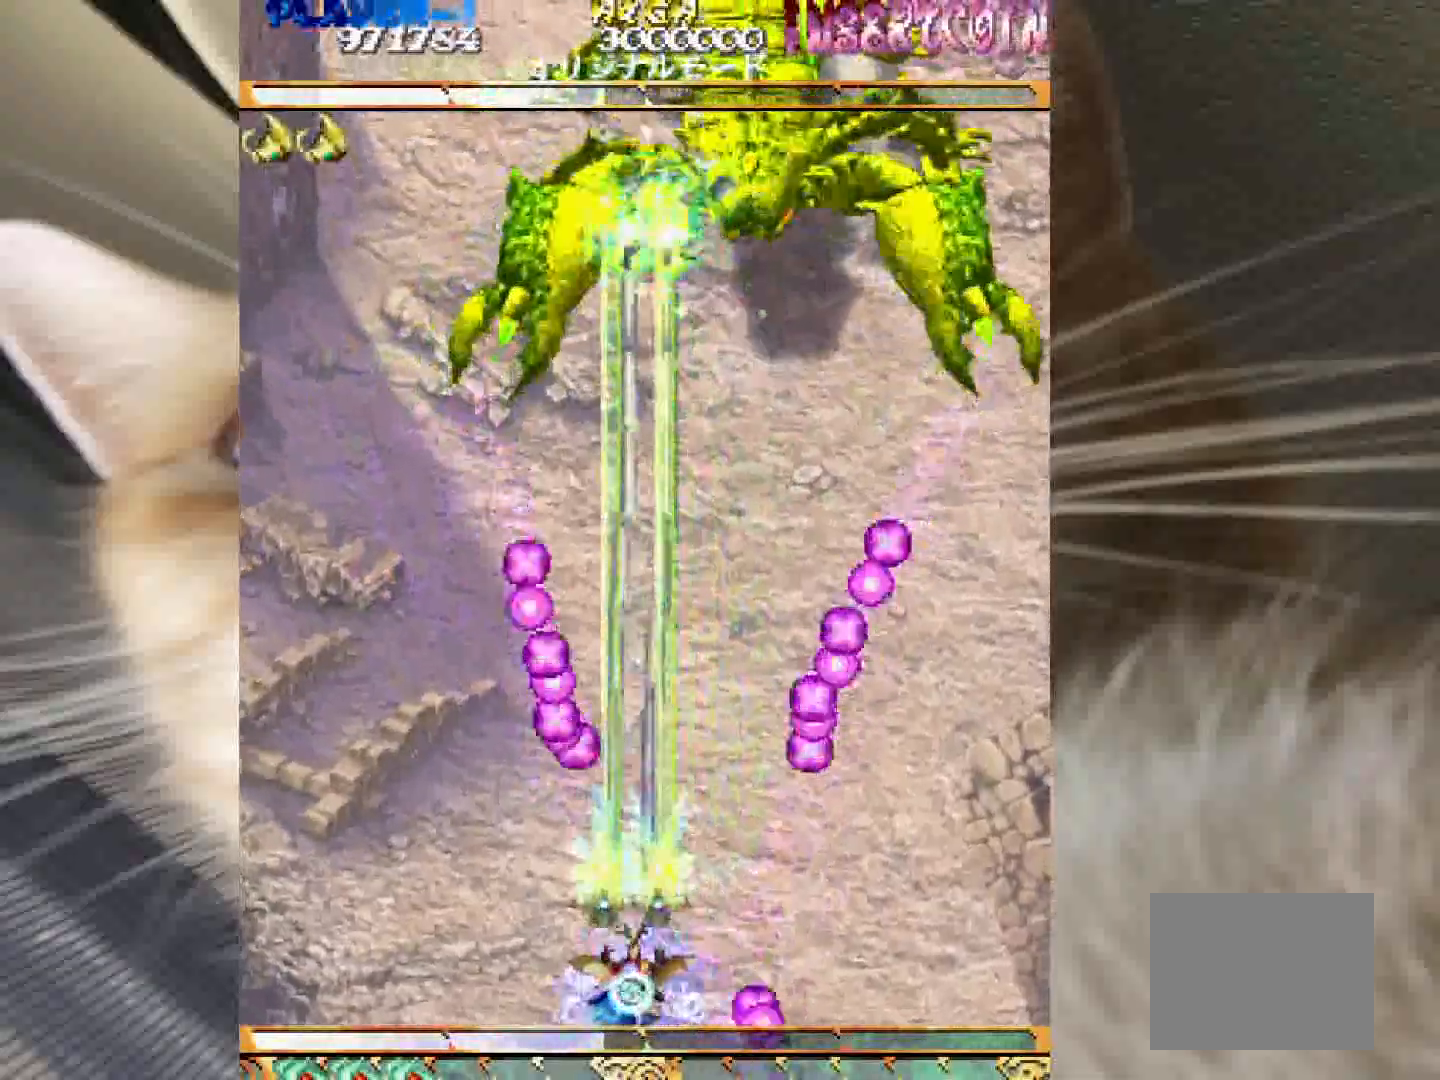
{"keys": ["4", "shift", "z"], "events": [[17, "1", "down"], [50, "1", "up"], [200, "1", "down"], [250, "2", "up"], [283, "1", "up"], [333, "3", "down"], [483, "3", "up"], [483, "4", "down"]]}
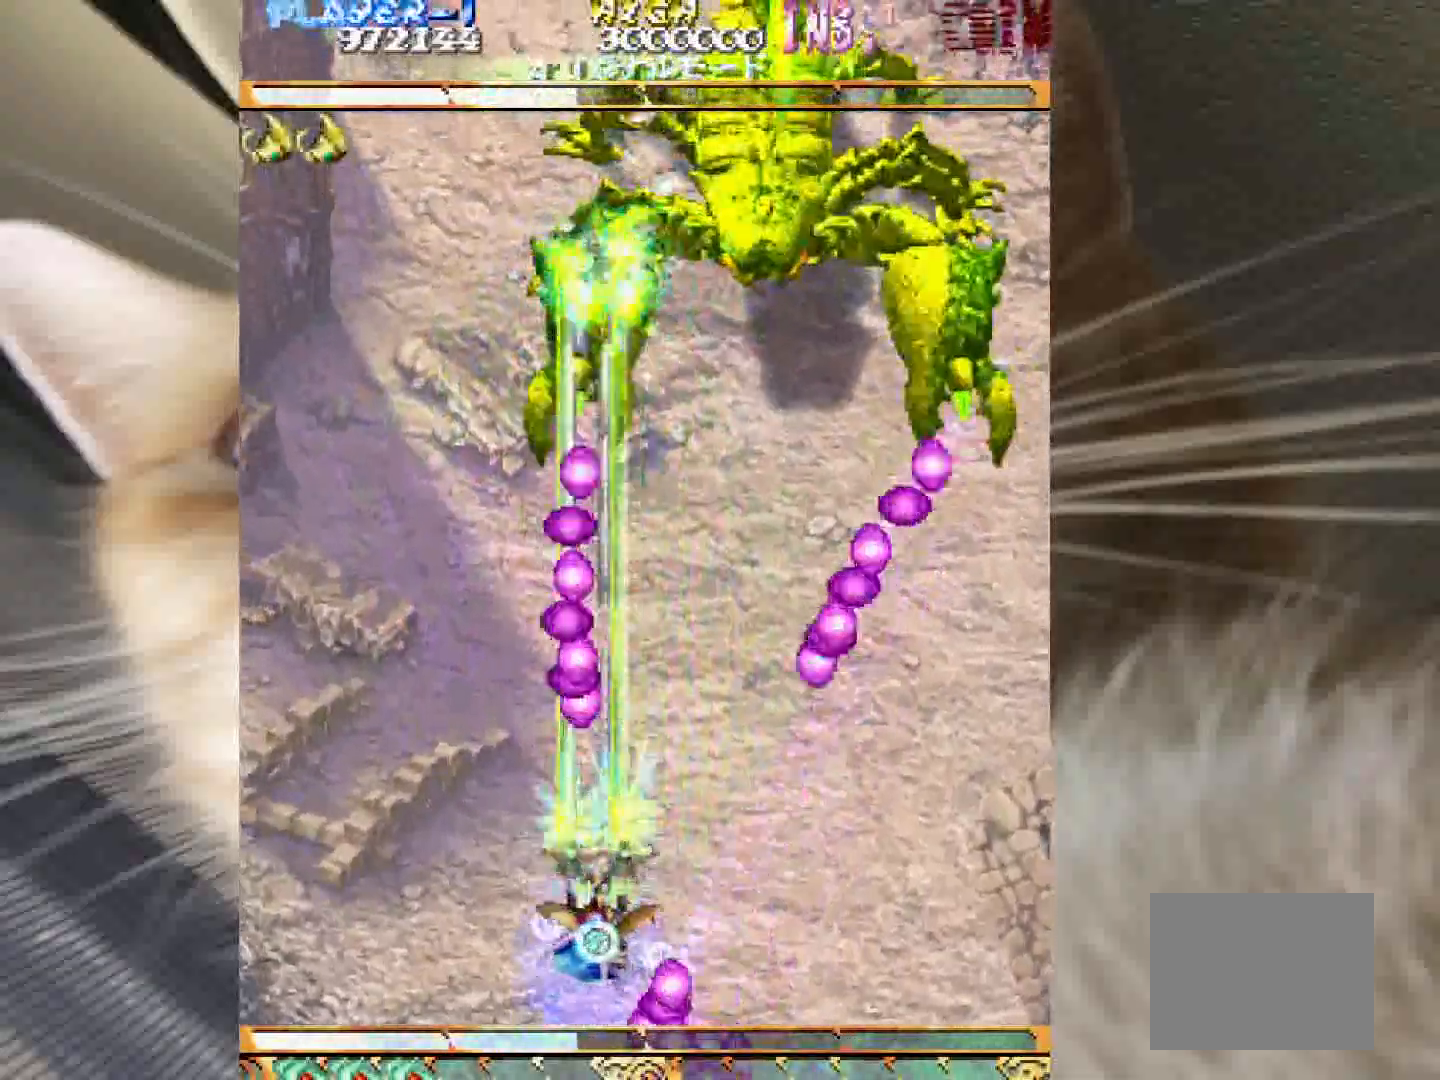
{"keys": ["shift", "z"], "events": [[33, "2", "down"], [300, "4", "up"], [350, "2", "up"], [350, "4", "down"], [450, "4", "up"]]}
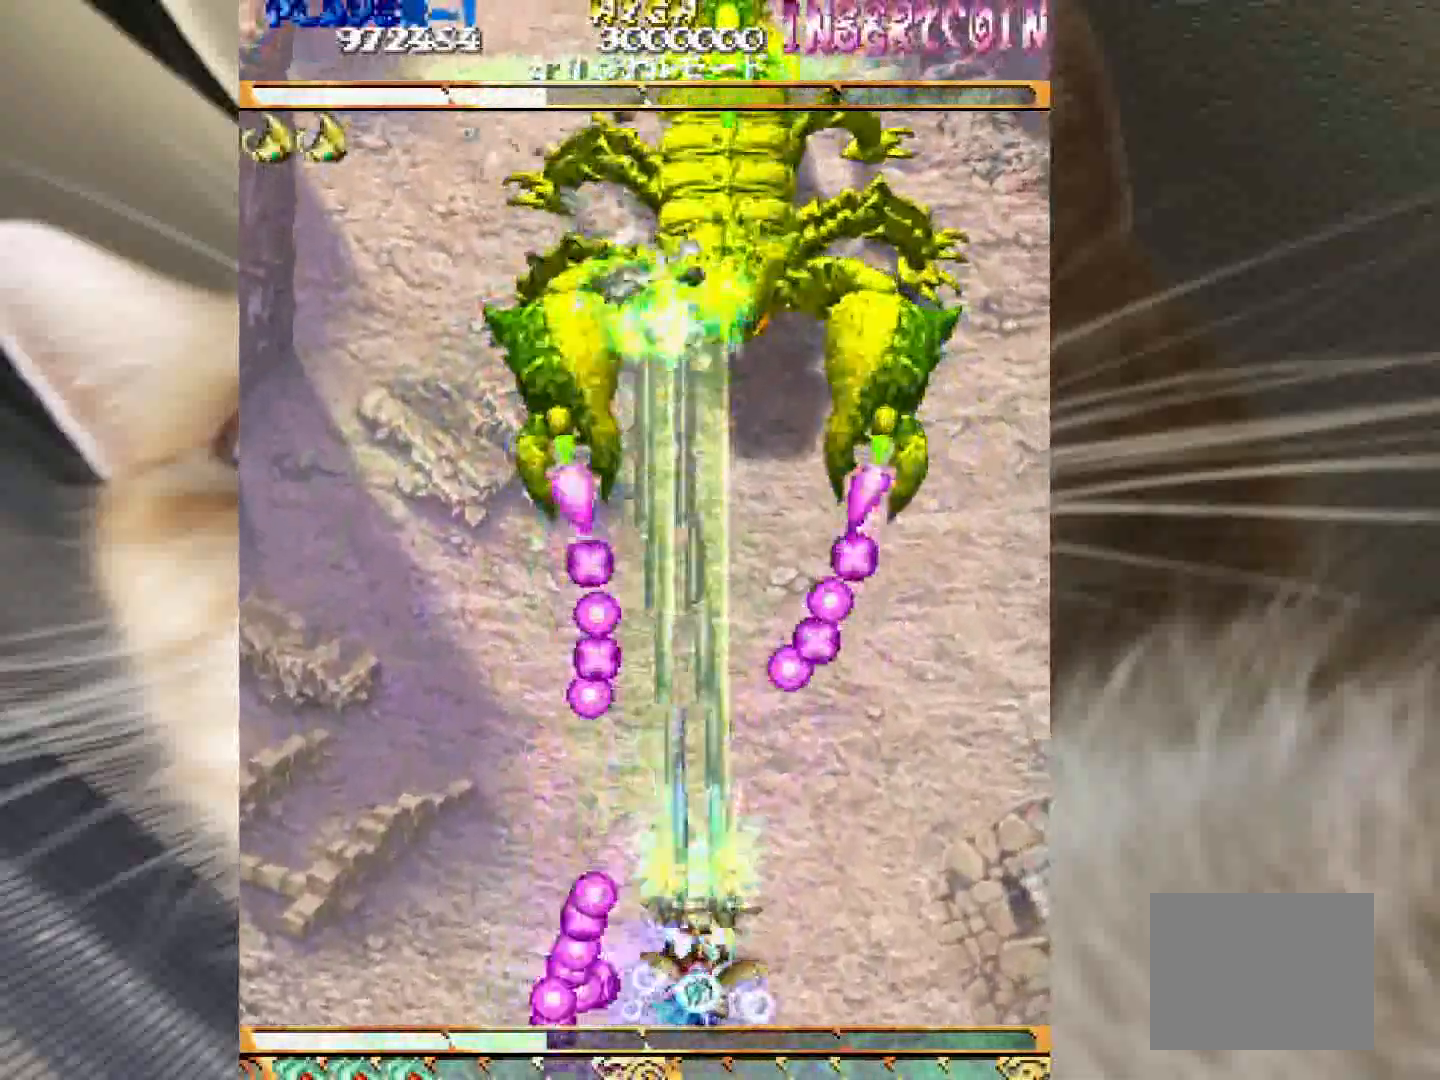
{"keys": ["shift", "z"], "events": [[33, "4", "down"], [83, "4", "up"], [183, "4", "down"], [267, "4", "up"], [367, "4", "down"], [500, "4", "up"]]}
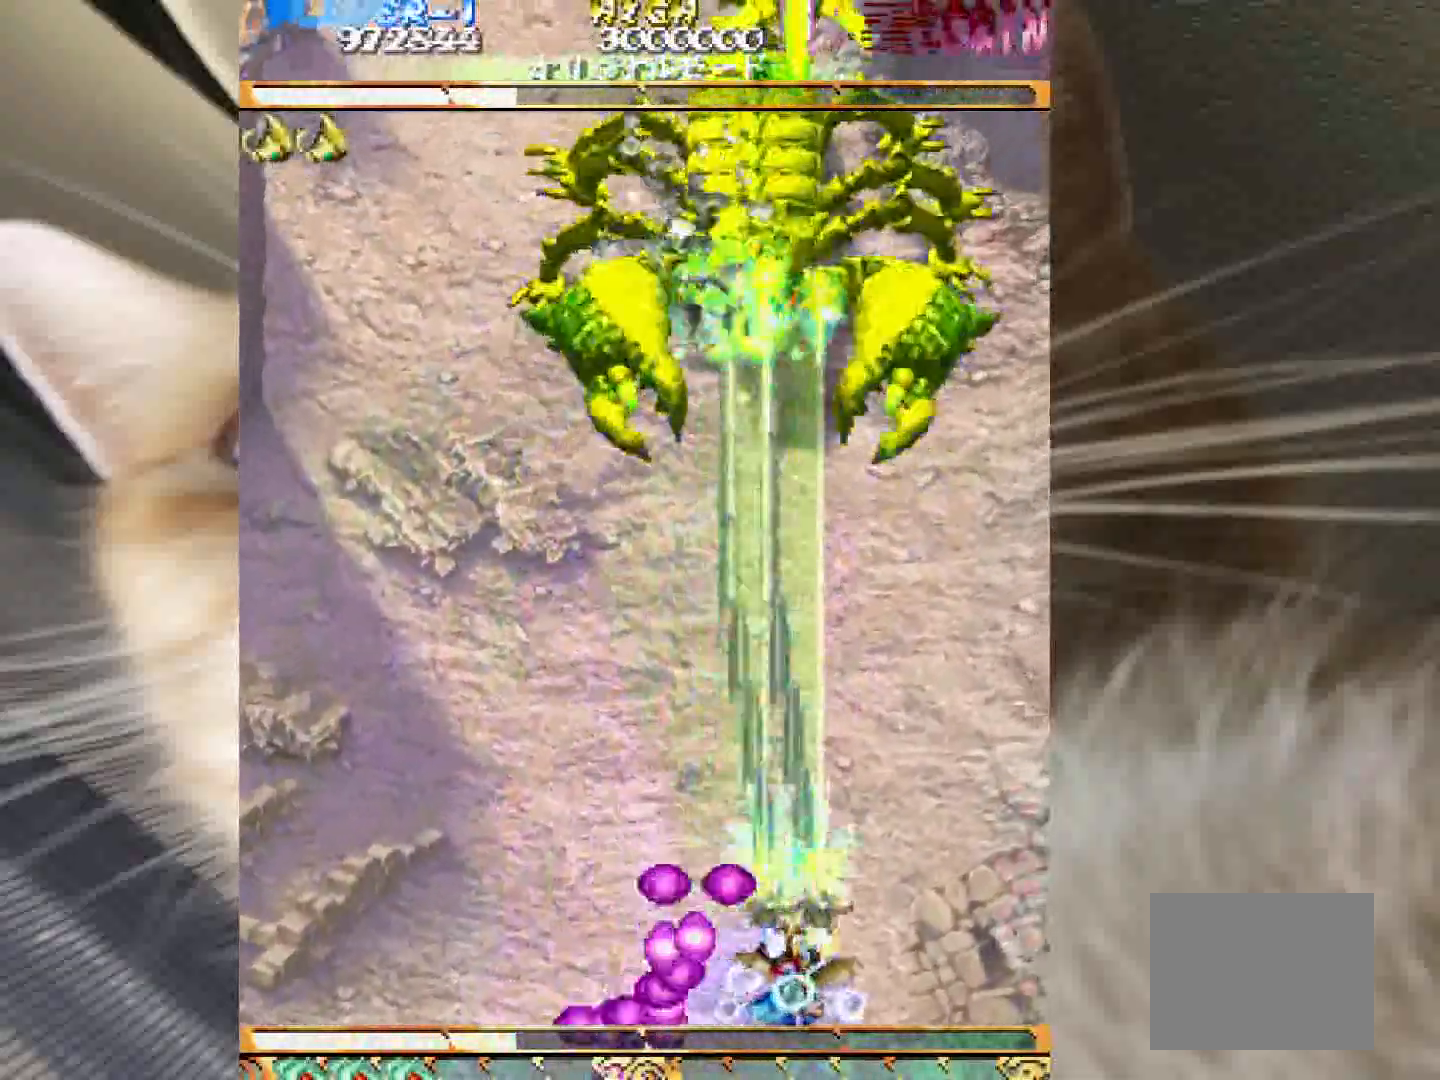
{"keys": ["shift", "z"], "events": [[50, "4", "down"], [200, "4", "up"], [233, "4", "down"], [333, "4", "up"]]}
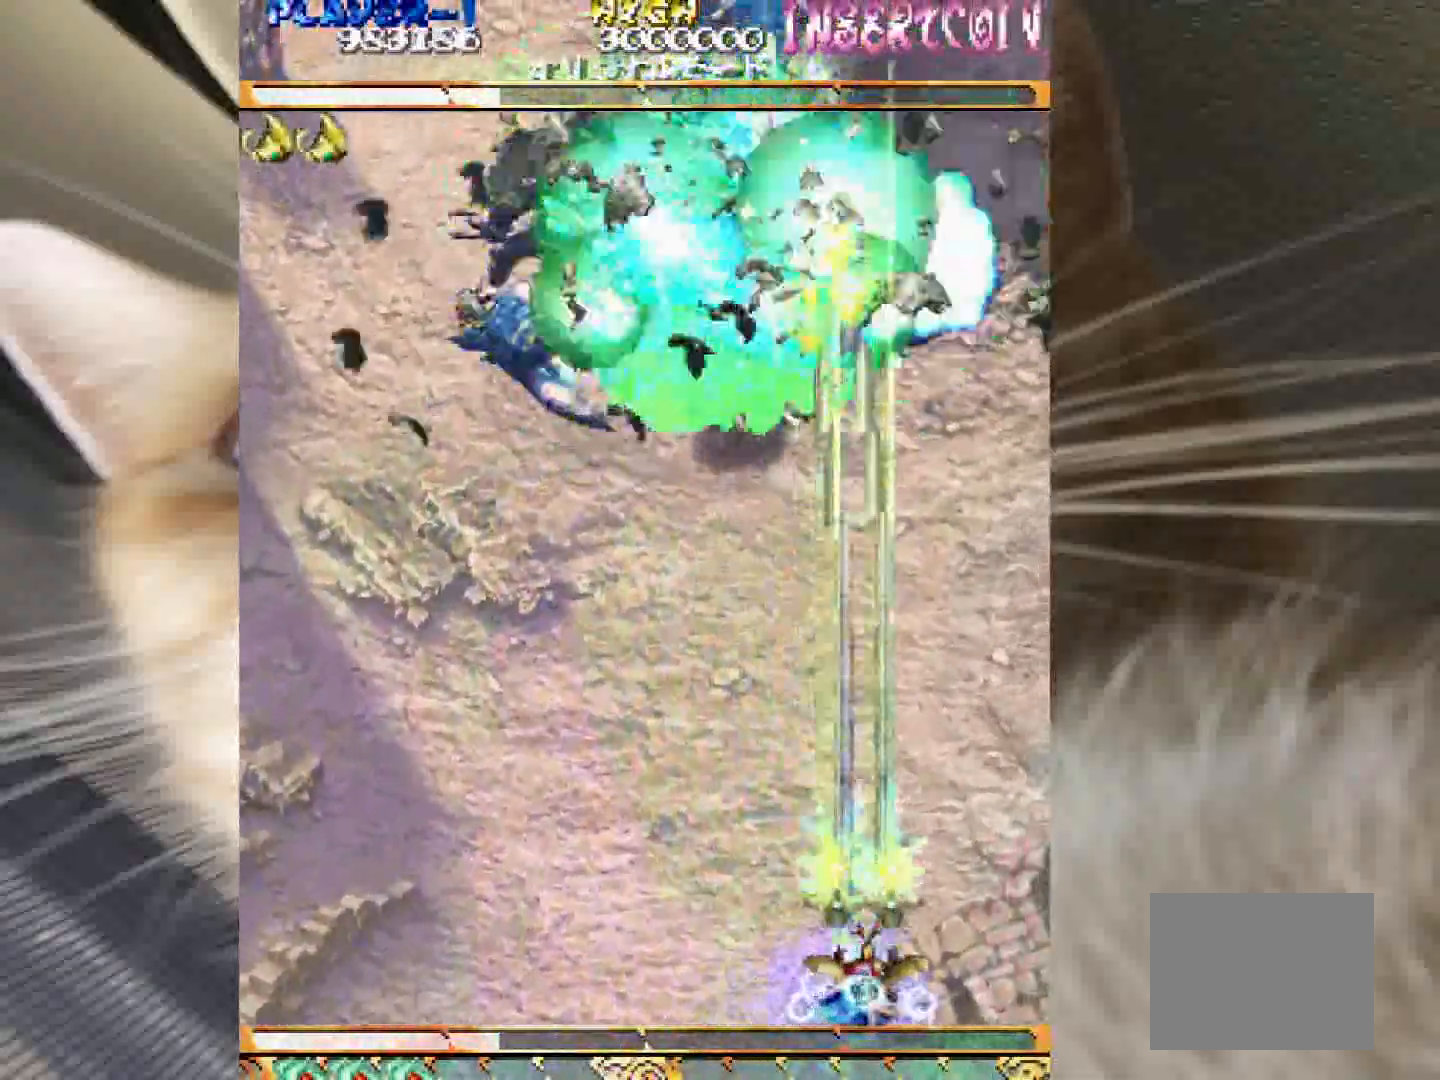
{"keys": ["1", "shift", "z"], "events": [[117, "1", "down"]]}
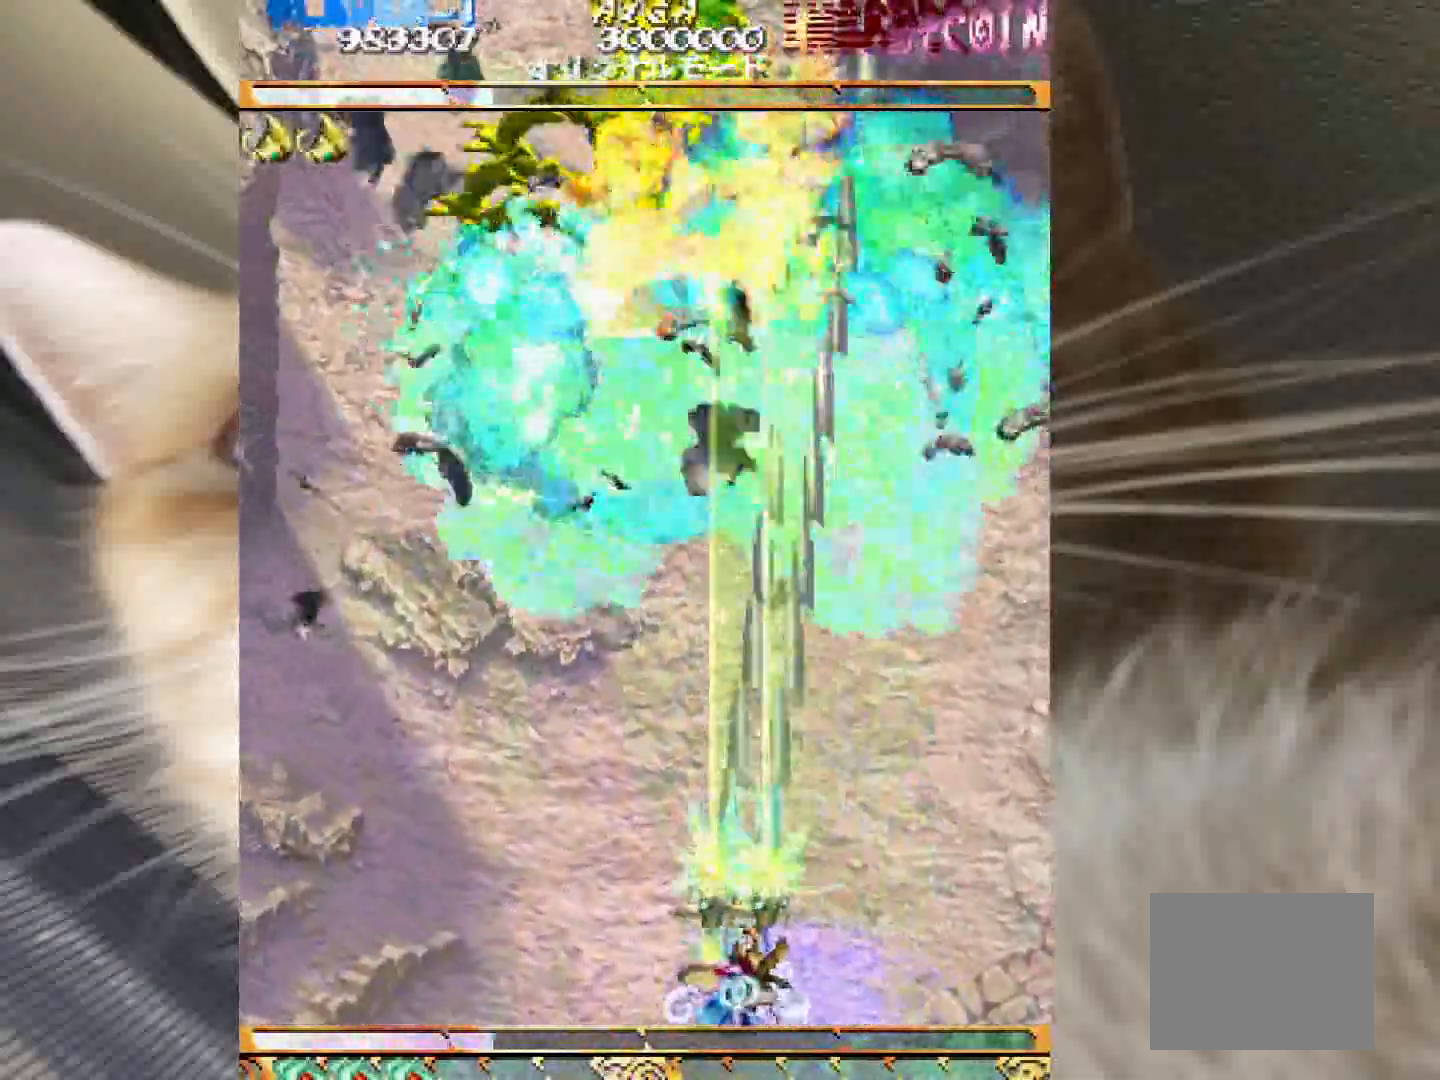
{"keys": ["2", "shift", "z"], "events": [[33, "1", "up"], [183, "1", "down"], [183, "2", "down"], [267, "2", "up"], [367, "2", "down"], [450, "1", "up"]]}
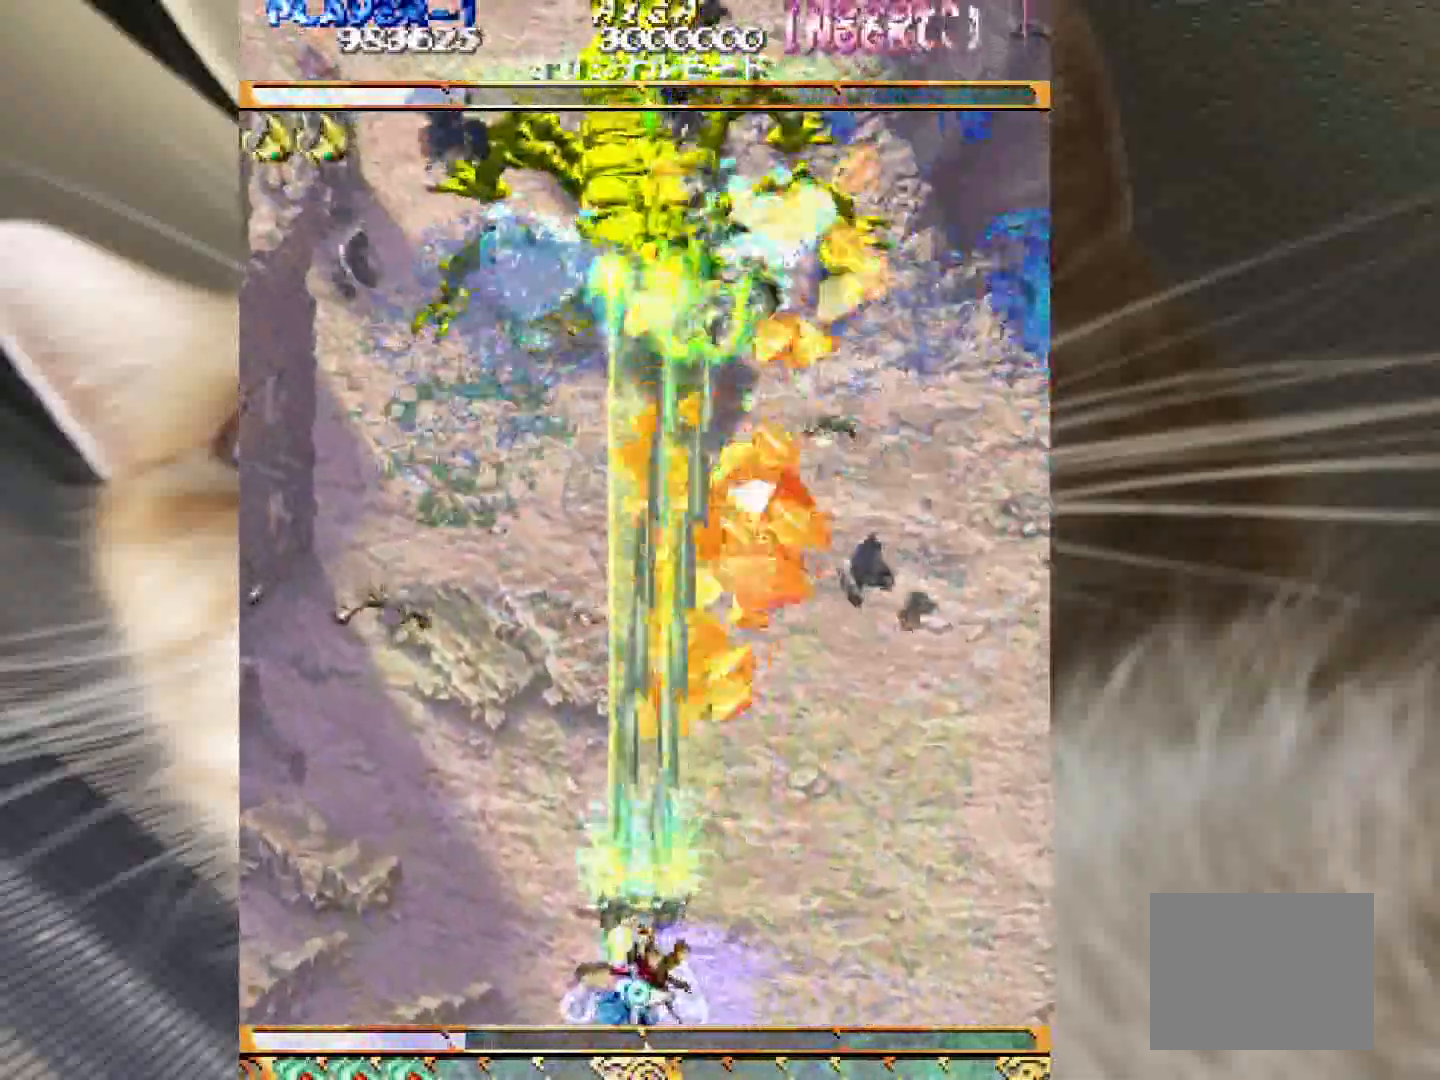
{"keys": ["2", "shift", "z"], "events": []}
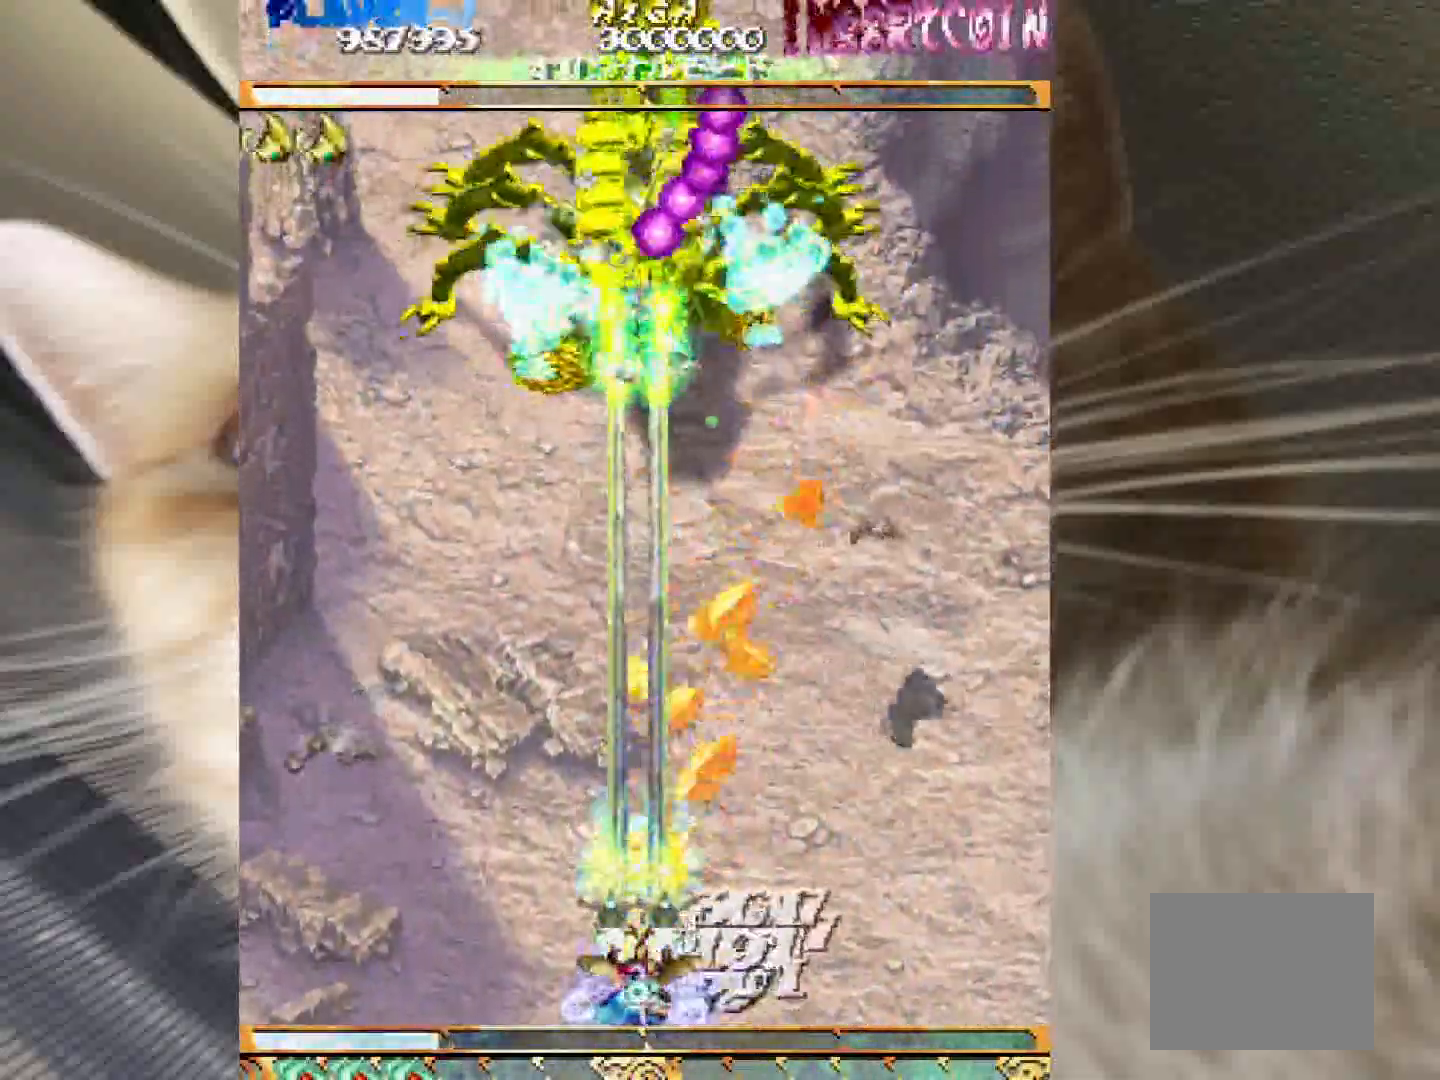
{"keys": ["2", "4", "shift", "z"], "events": [[167, "4", "down"], [250, "4", "up"], [350, "4", "down"], [433, "4", "up"], [483, "4", "down"]]}
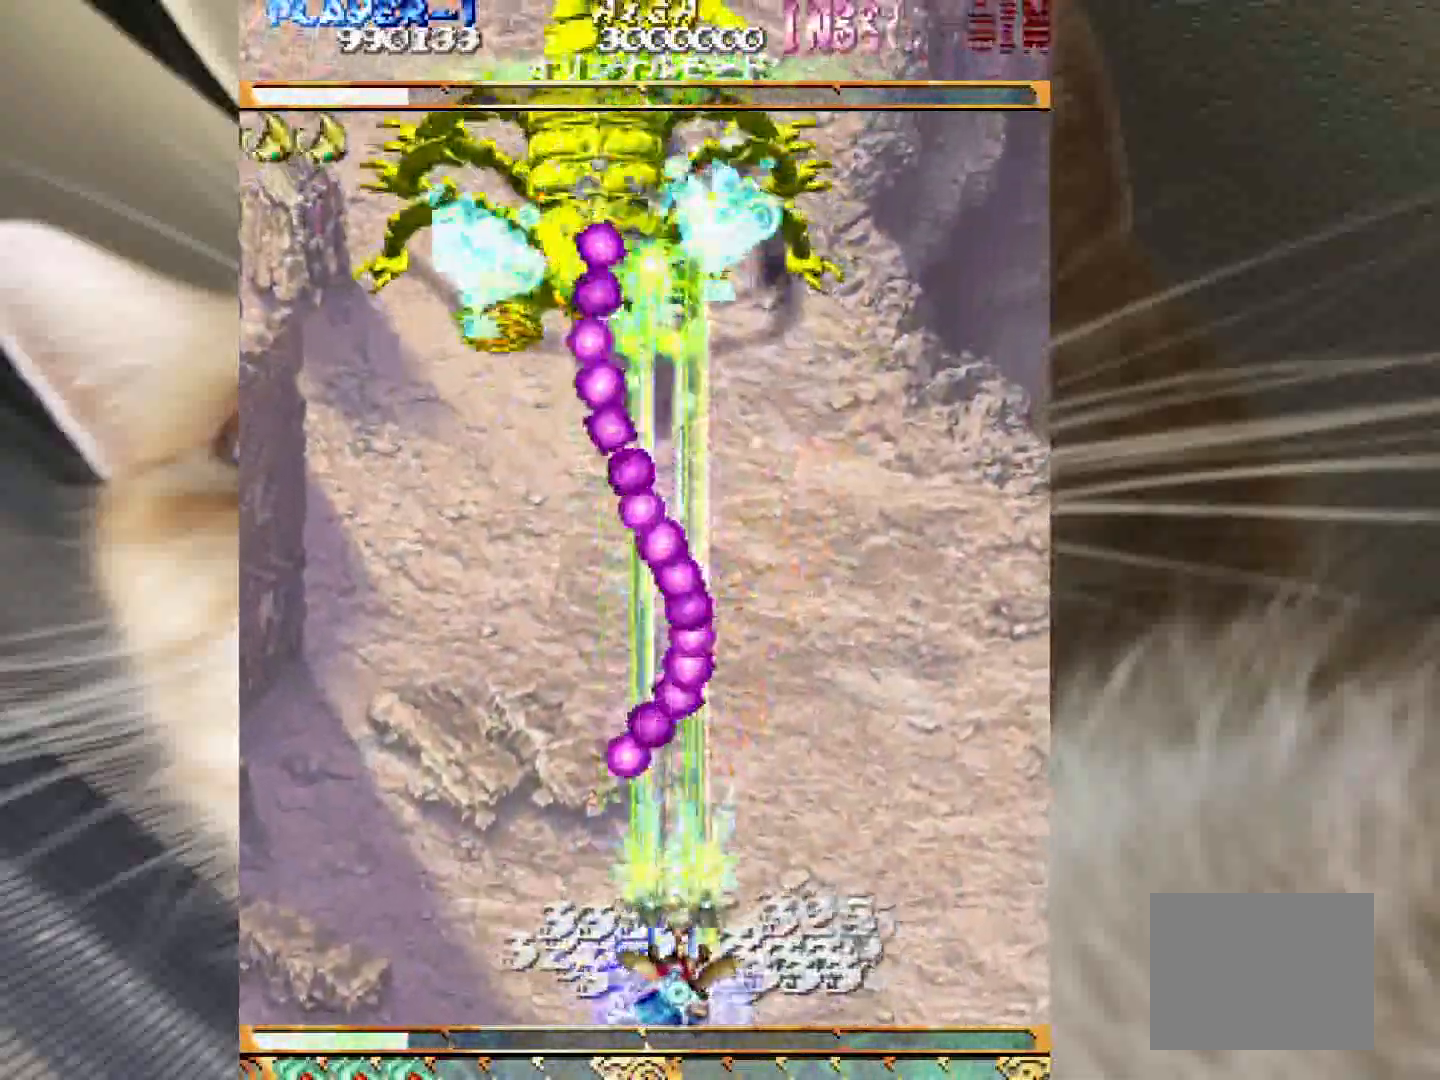
{"keys": ["1", "shift", "z"], "events": [[167, "2", "up"], [217, "3", "down"], [267, "4", "up"], [317, "1", "down"], [500, "3", "up"]]}
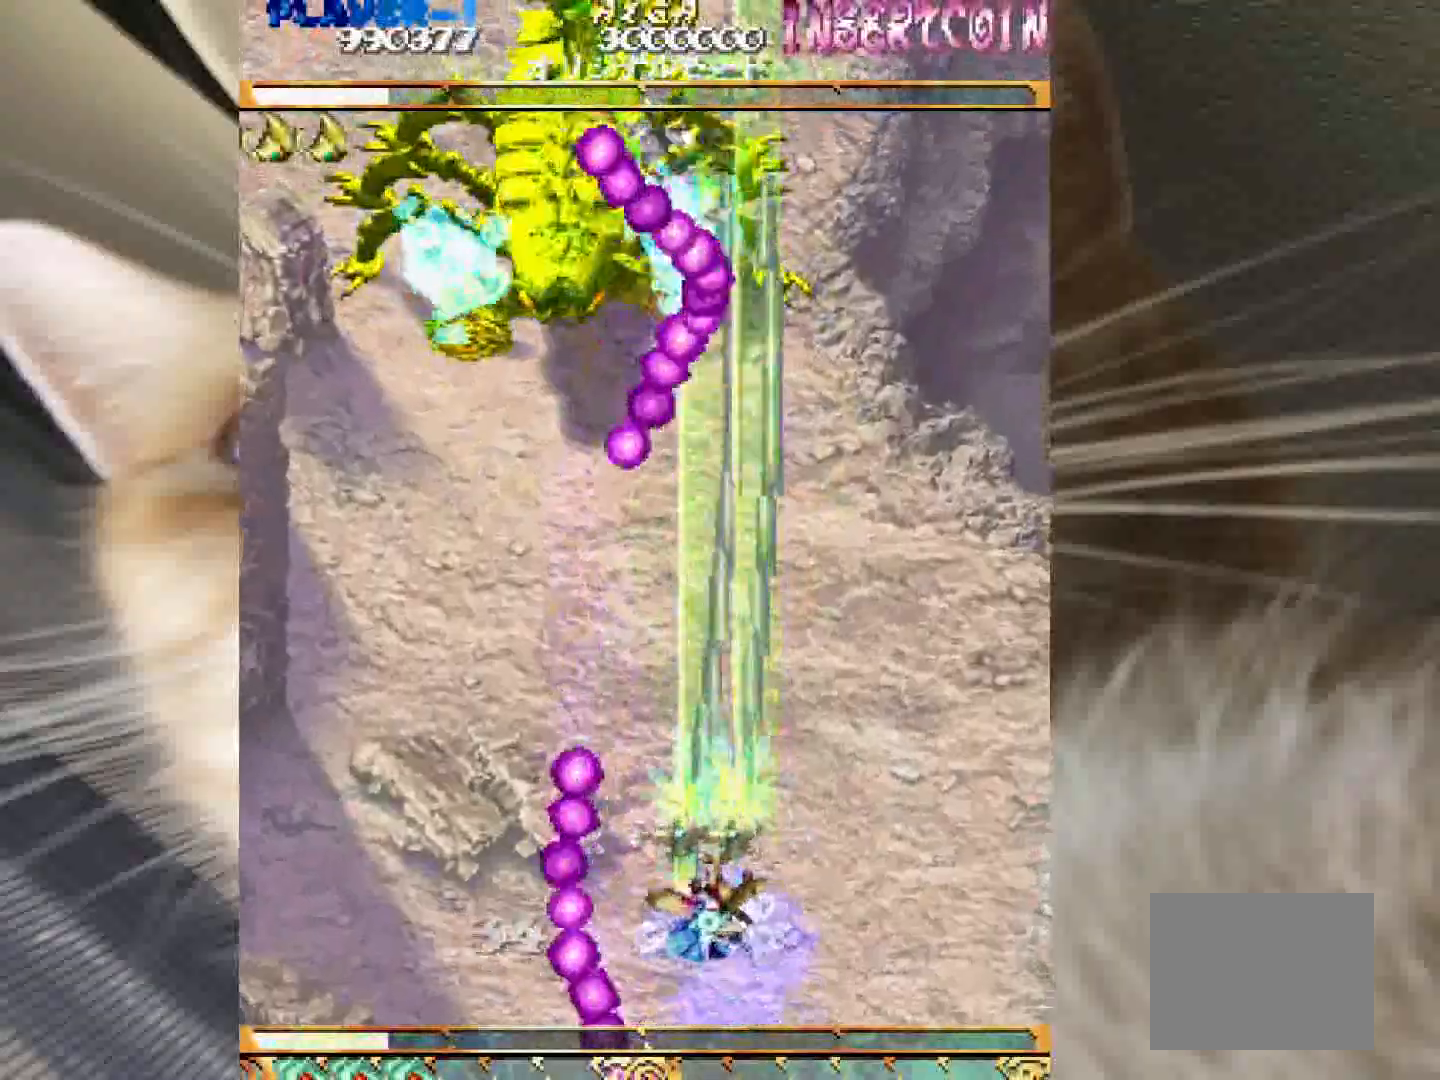
{"keys": ["1", "2", "shift", "z"], "events": [[100, "1", "up"], [183, "1", "down"], [183, "2", "down"], [383, "1", "up"], [467, "1", "down"]]}